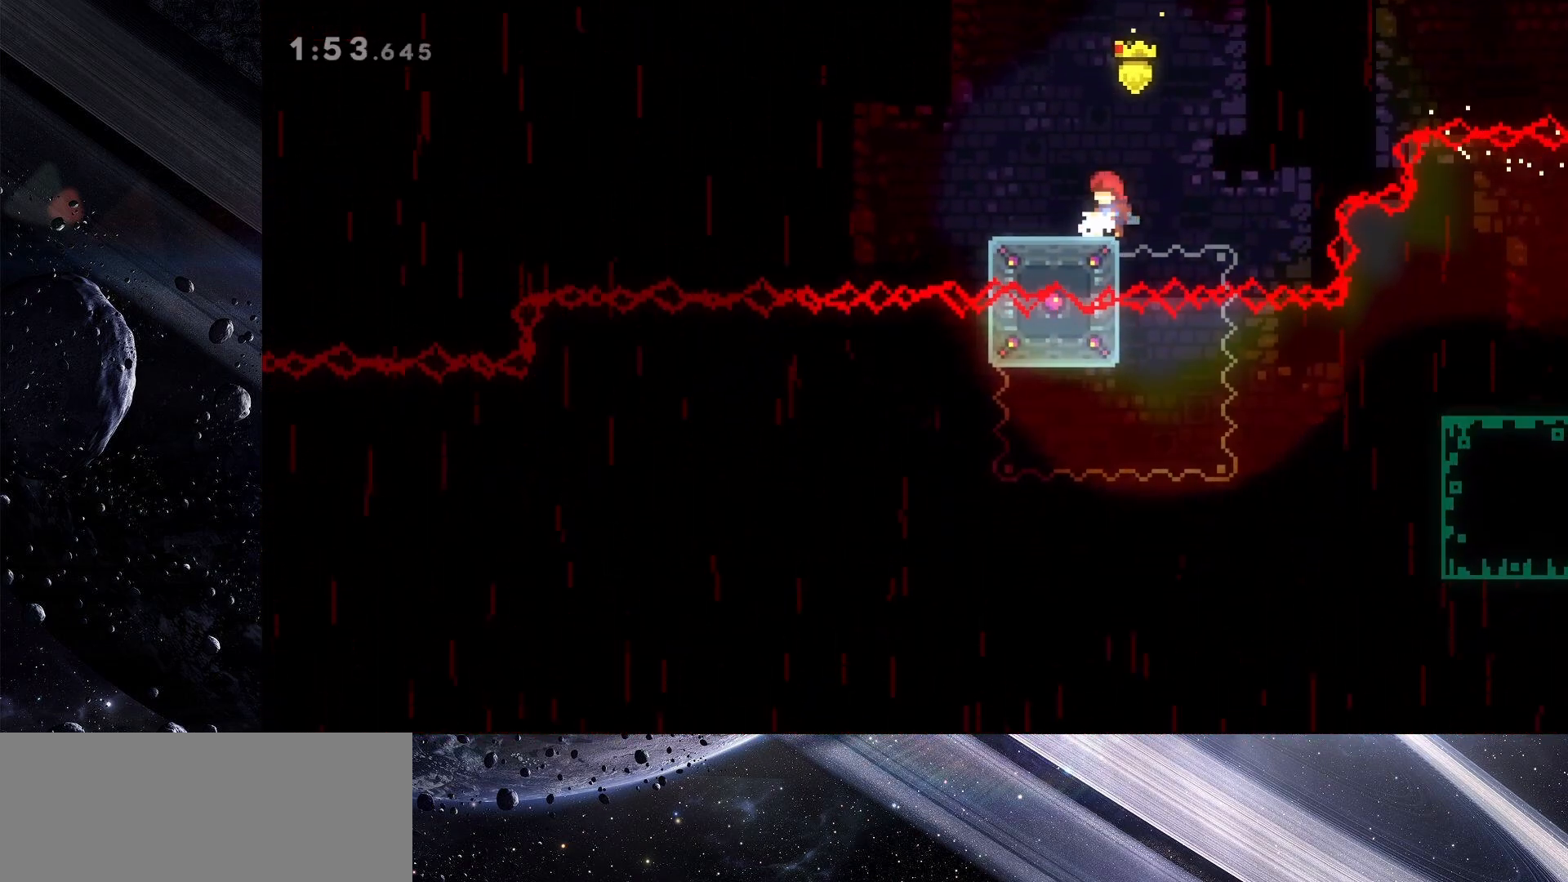
Gameplay with keyboard; each line is a JSON object with the keys held at the frame after it. "events" lists presses ("down") and releases ("up") of "dash", "demo", "down", "grab", "jump", "jump2", "left", "pause", "right" and "up" between this image and that frame as [ms after this image, input, new state], when the widget could be followed in between. No other keys are recorded. Mouse input is not recorded. Key names are as the overlay labels them; some are game actions (e.g. jump) rather than physical keys.
{"keys": ["jump", "left"], "events": [[233, "down", "down"], [233, "left", "down"], [283, "dash", "down"], [417, "dash", "up"], [467, "down", "up"], [467, "jump", "down"]]}
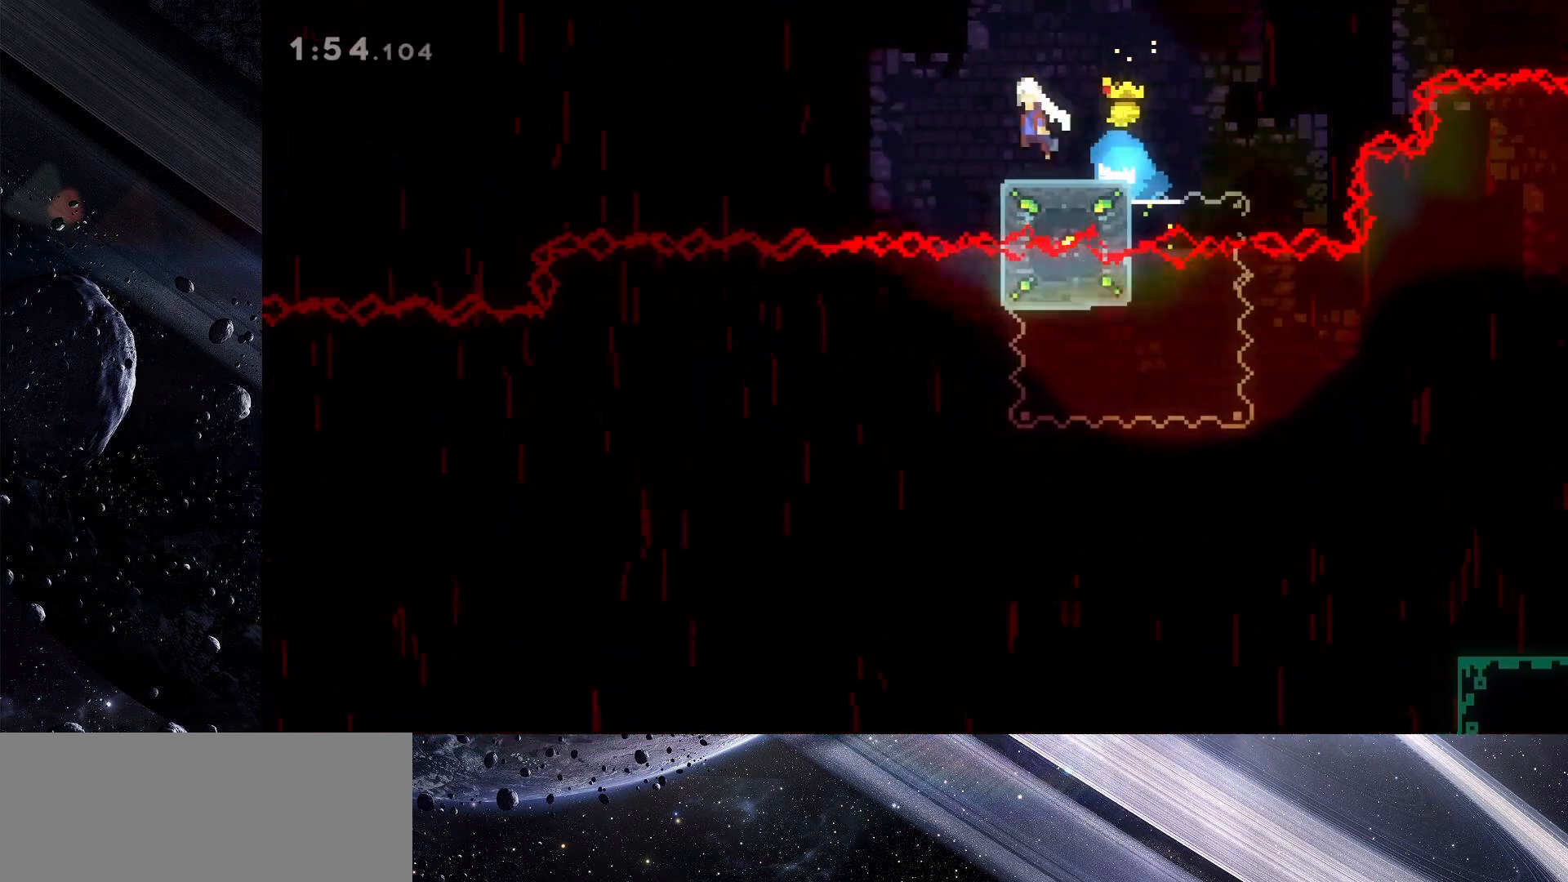
{"keys": ["jump", "left"], "events": []}
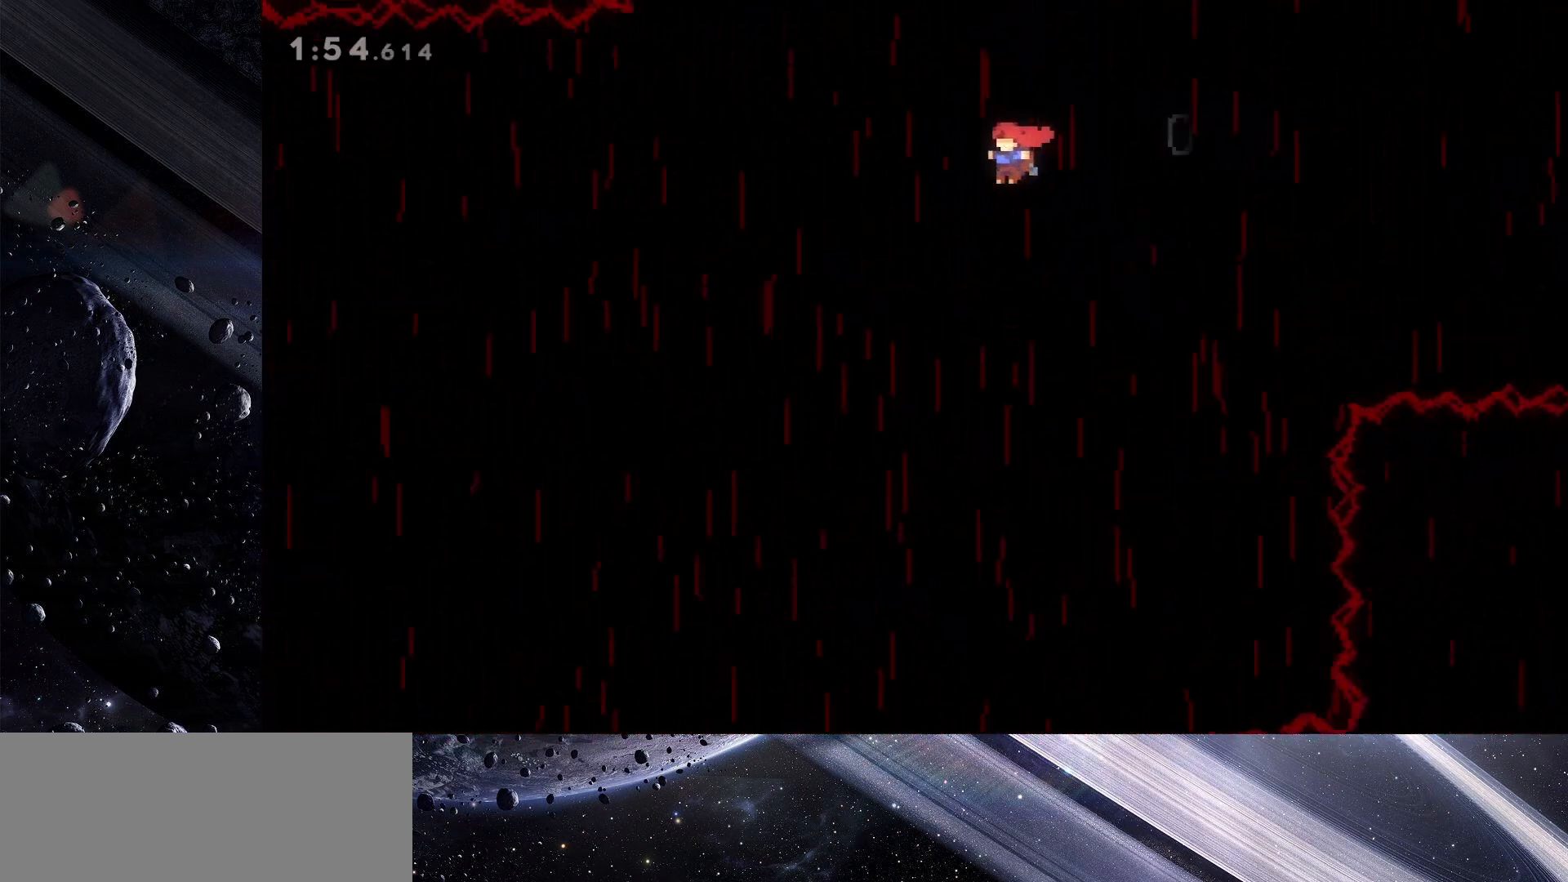
{"keys": ["jump", "left"], "events": []}
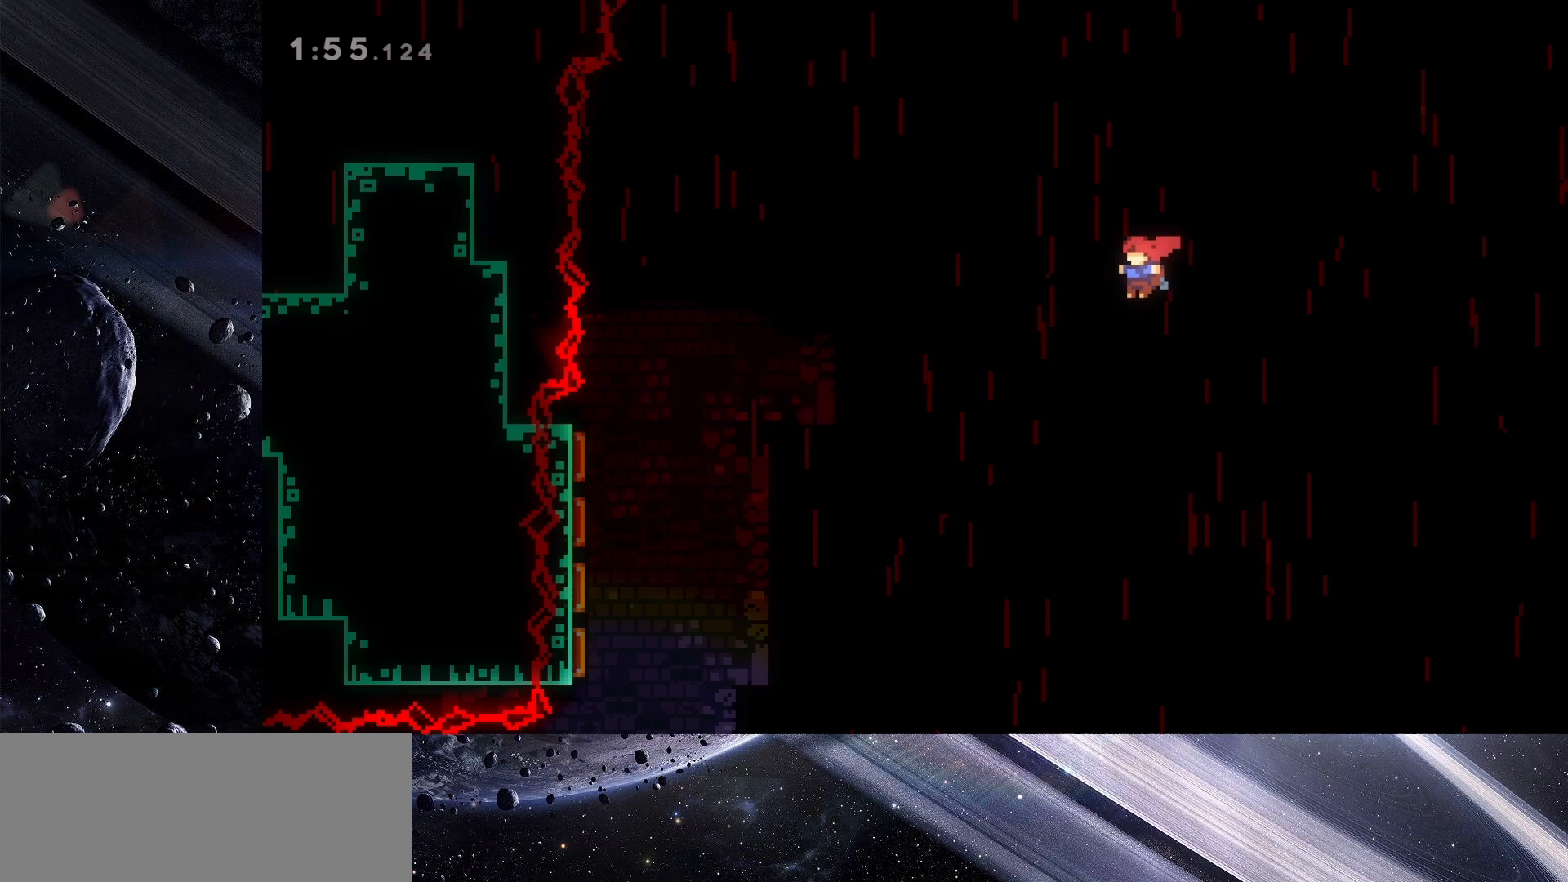
{"keys": ["jump", "left"], "events": []}
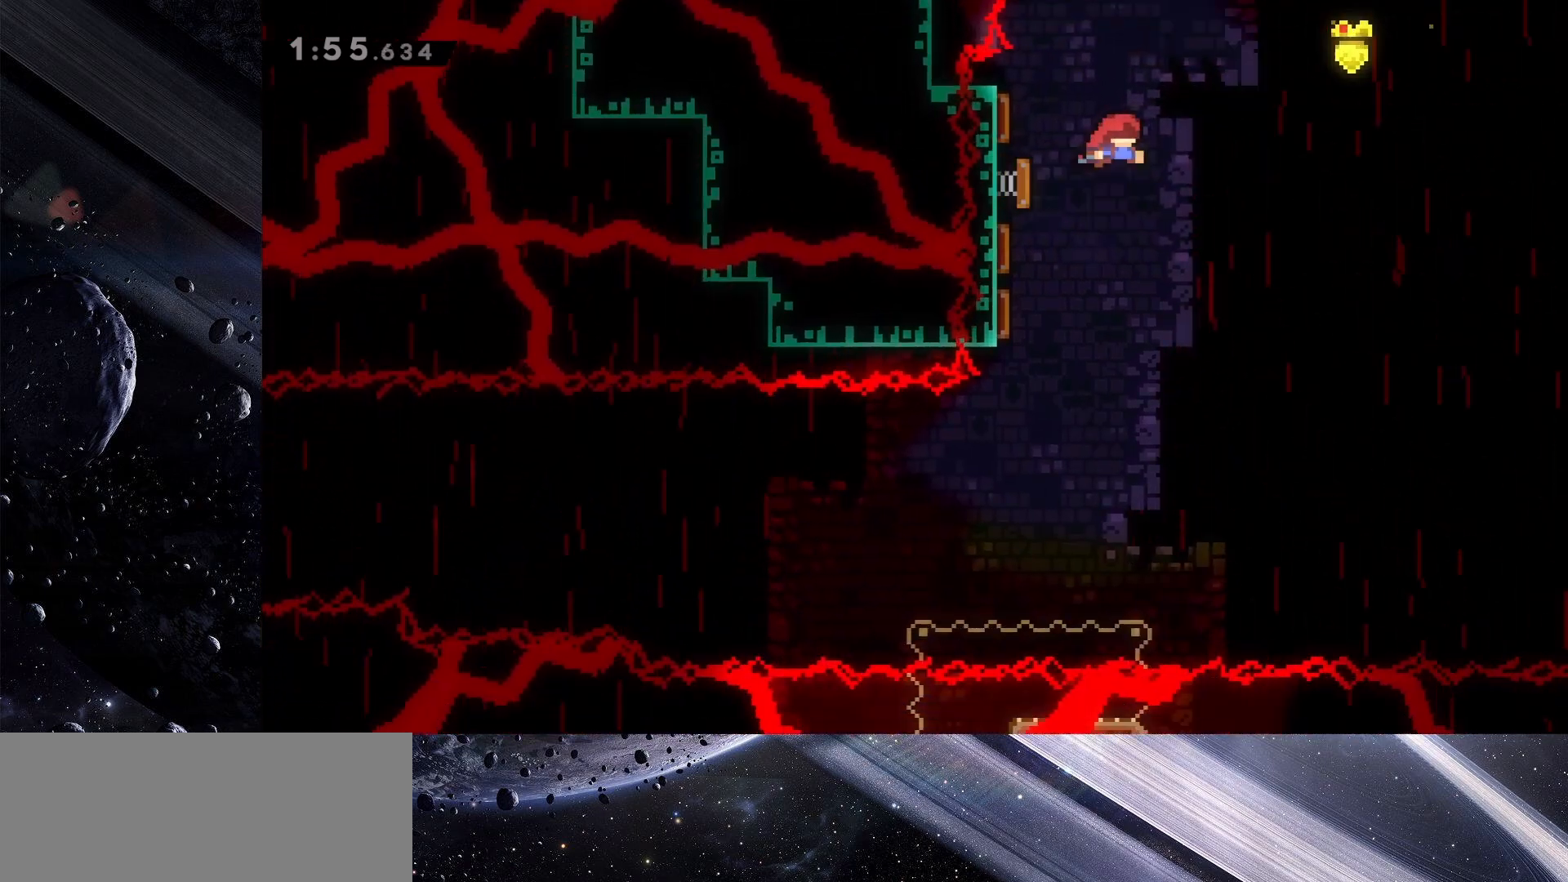
{"keys": ["left"], "events": [[400, "jump", "up"]]}
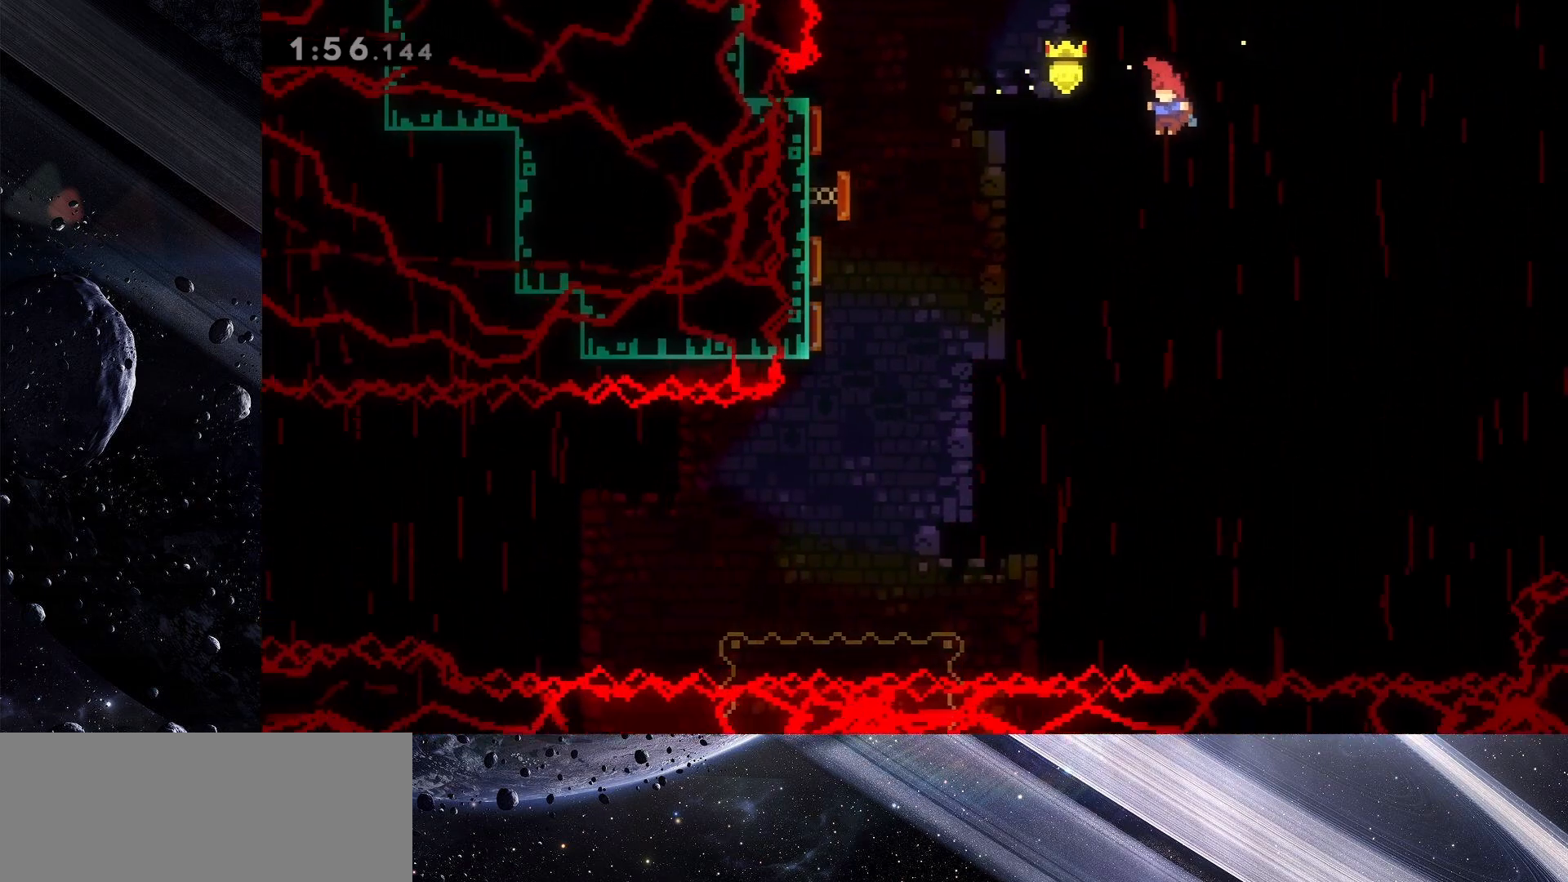
{"keys": ["dash", "left"], "events": [[83, "left", "up"], [267, "left", "down"], [450, "dash", "down"]]}
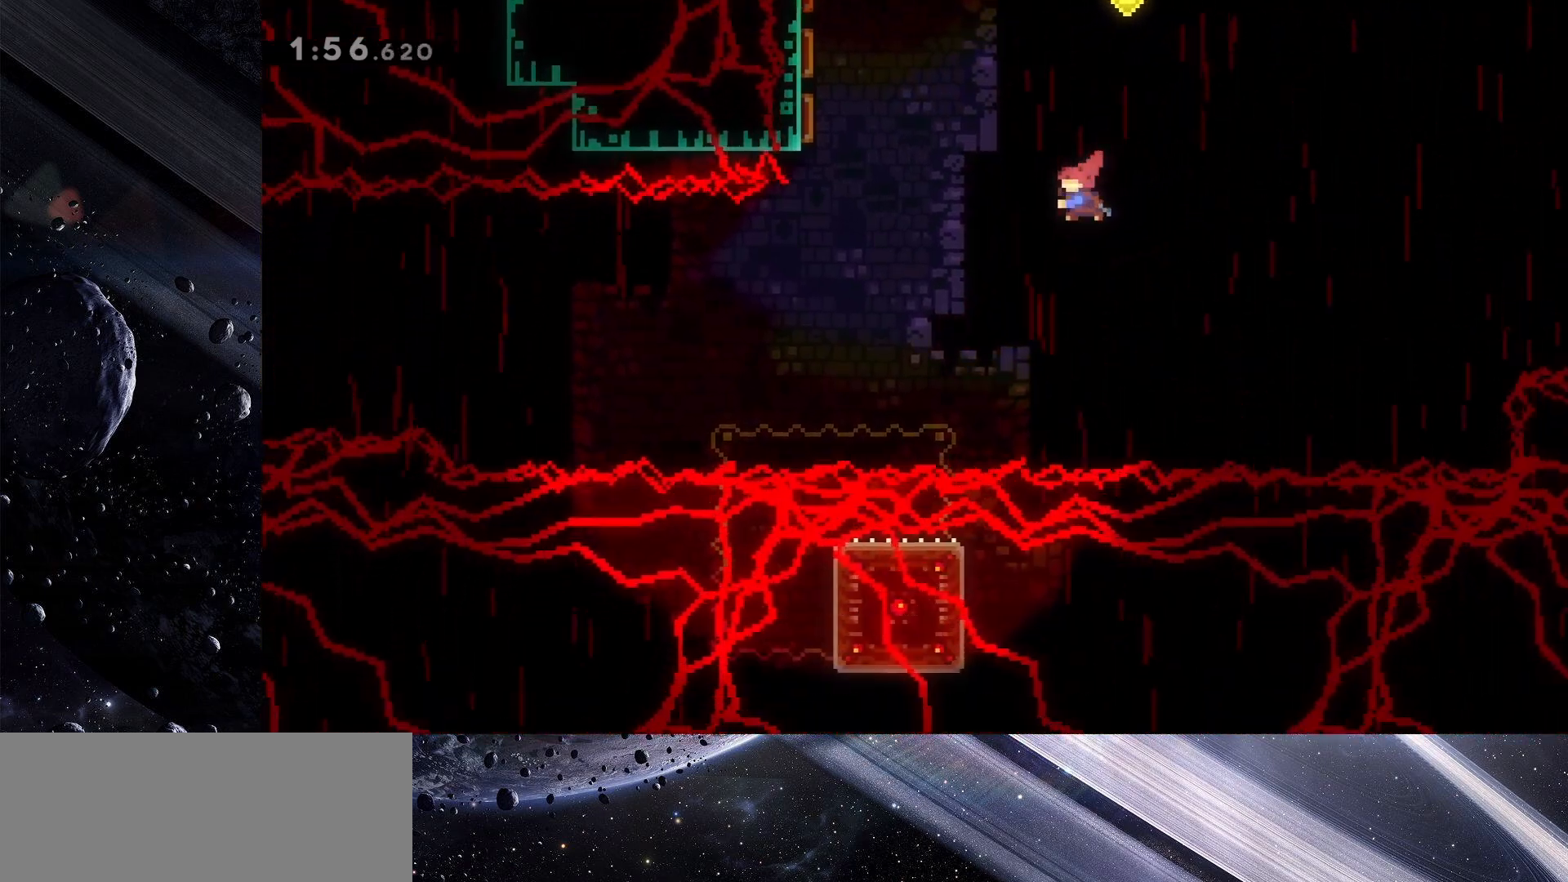
{"keys": [], "events": [[100, "dash", "up"], [333, "left", "up"]]}
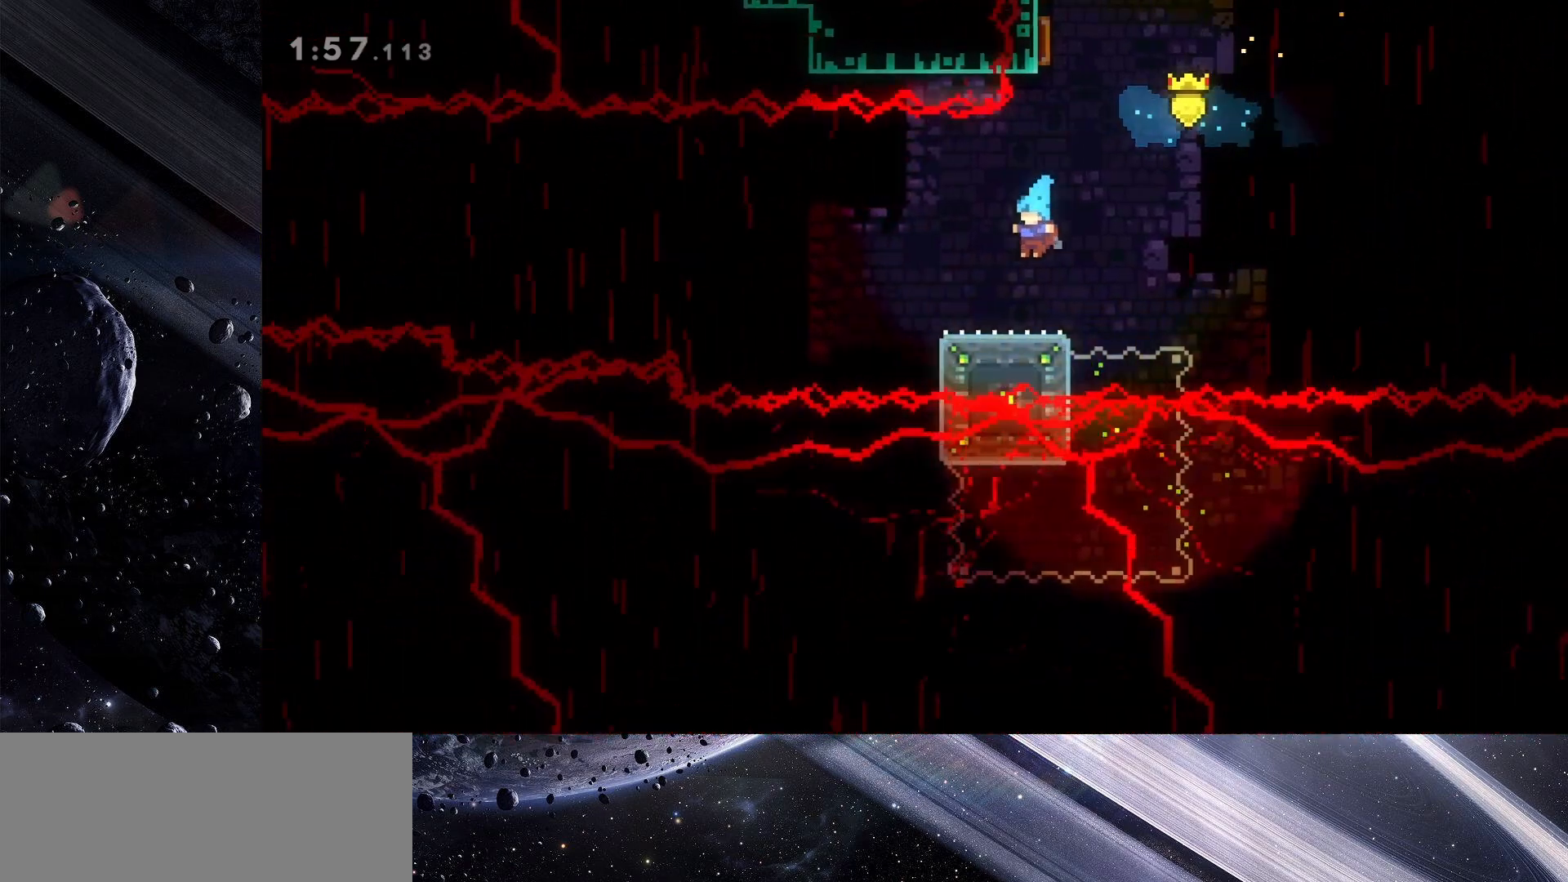
{"keys": [], "events": []}
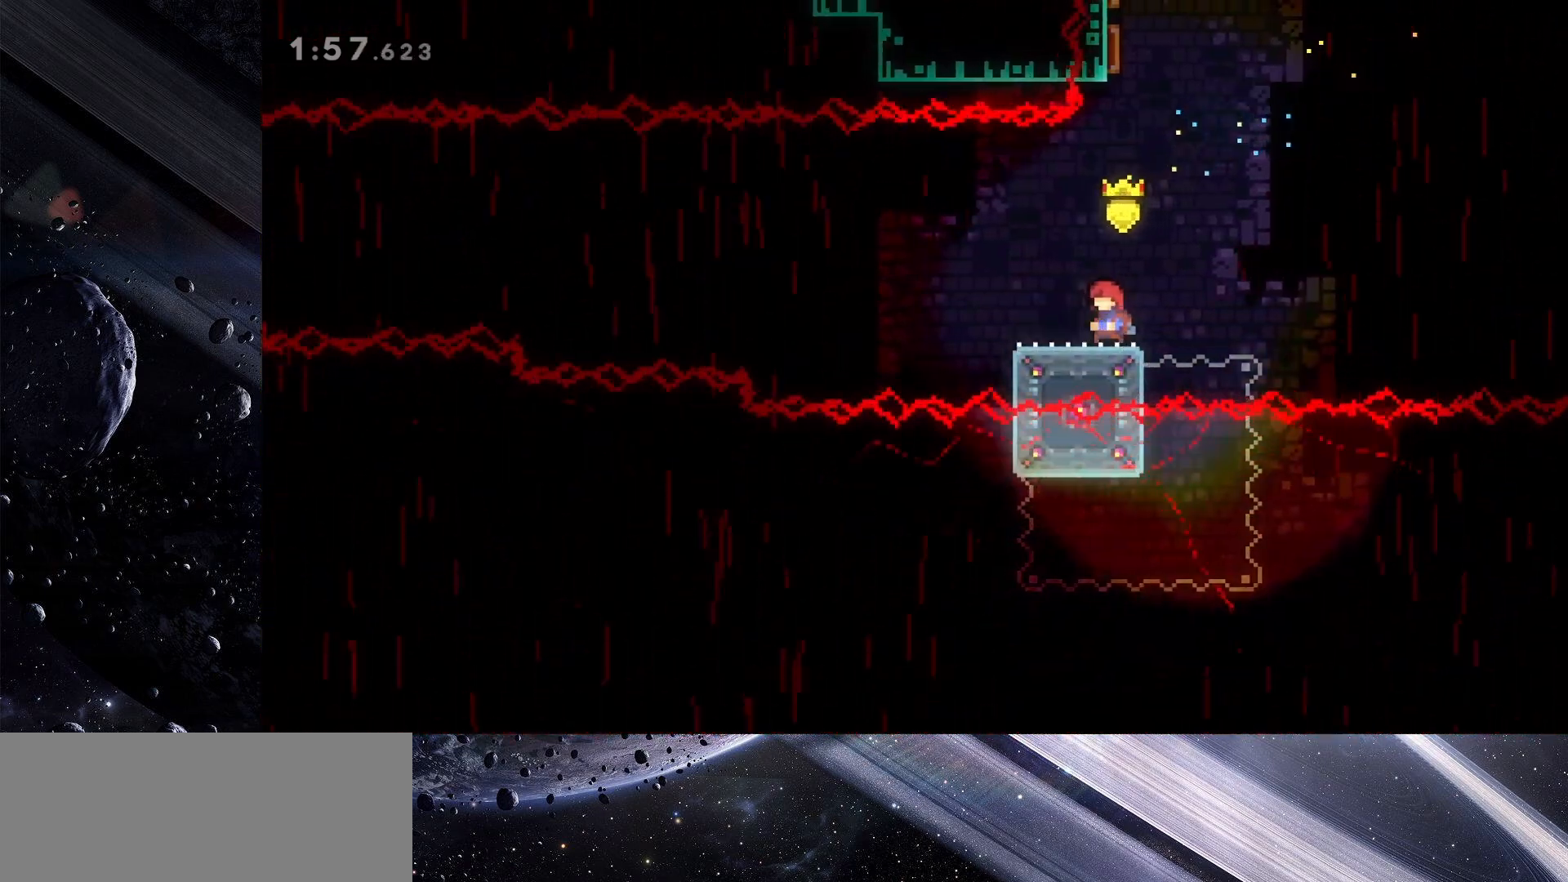
{"keys": ["jump", "left"], "events": [[267, "dash", "down"], [267, "down", "down"], [267, "left", "down"], [417, "dash", "up"], [450, "down", "up"], [500, "jump", "down"]]}
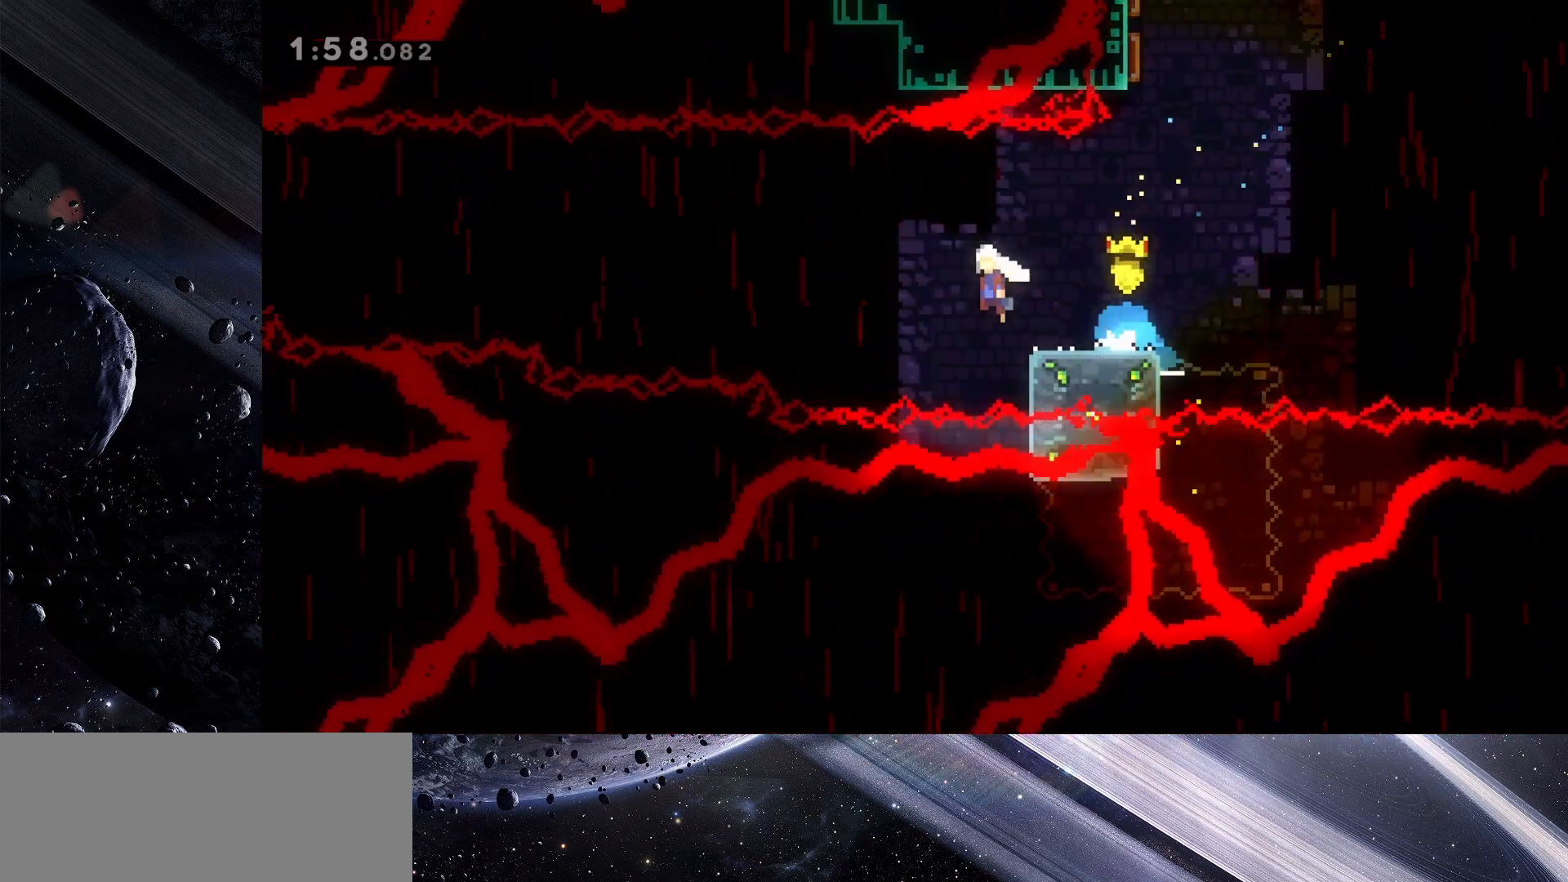
{"keys": ["jump", "left"], "events": []}
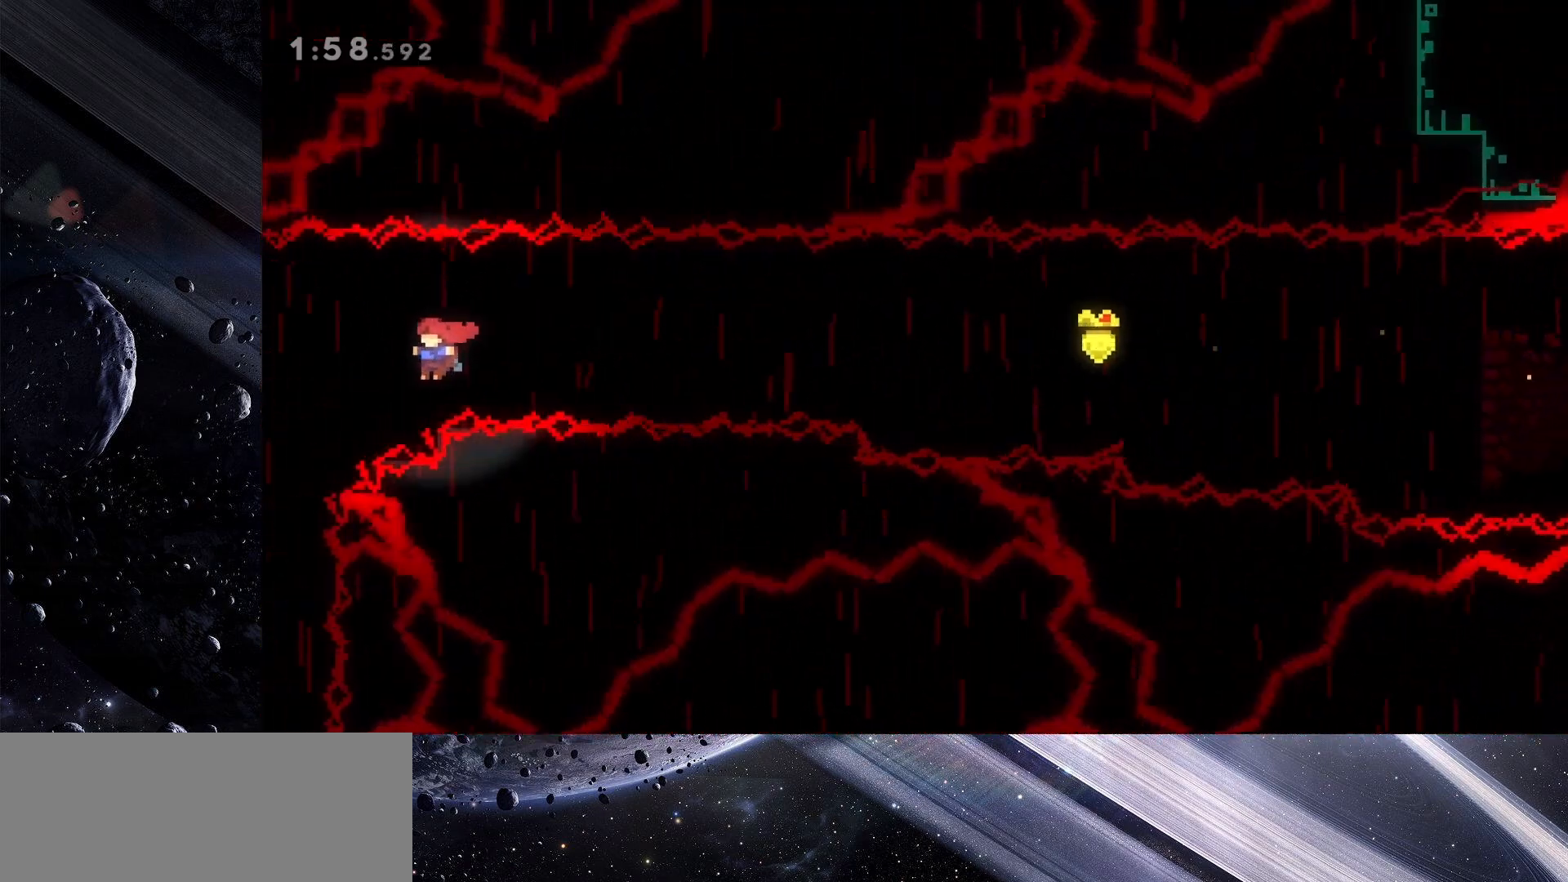
{"keys": ["down", "grab"], "events": [[250, "down", "down"], [250, "grab", "down"], [250, "left", "up"], [300, "jump", "up"]]}
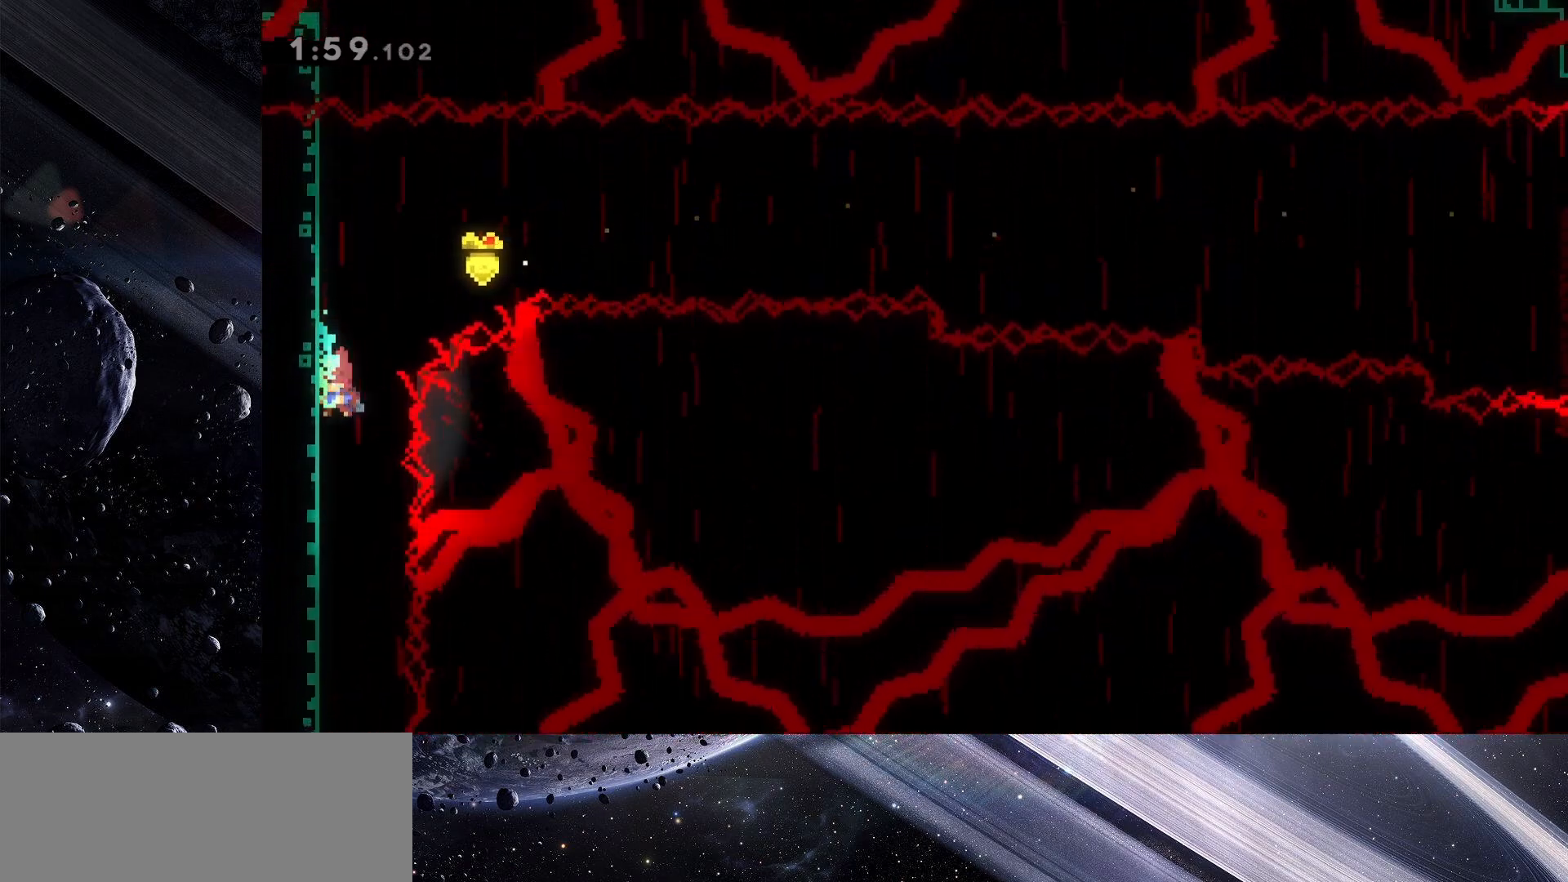
{"keys": ["down"], "events": [[33, "dash", "down"], [33, "grab", "up"], [133, "dash", "up"]]}
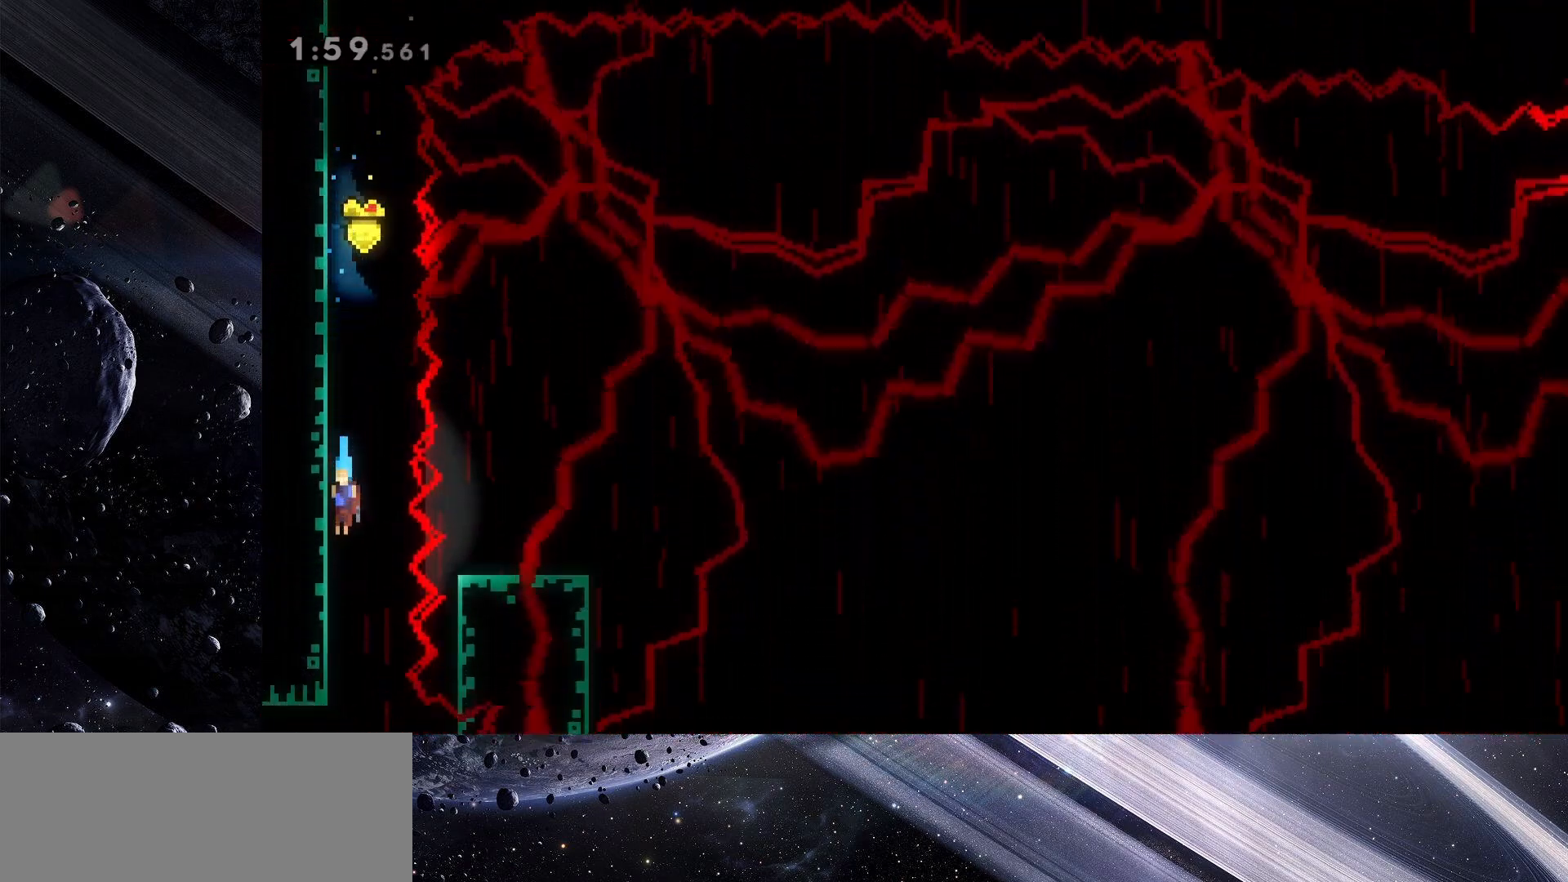
{"keys": ["left"], "events": [[283, "left", "down"], [333, "down", "up"]]}
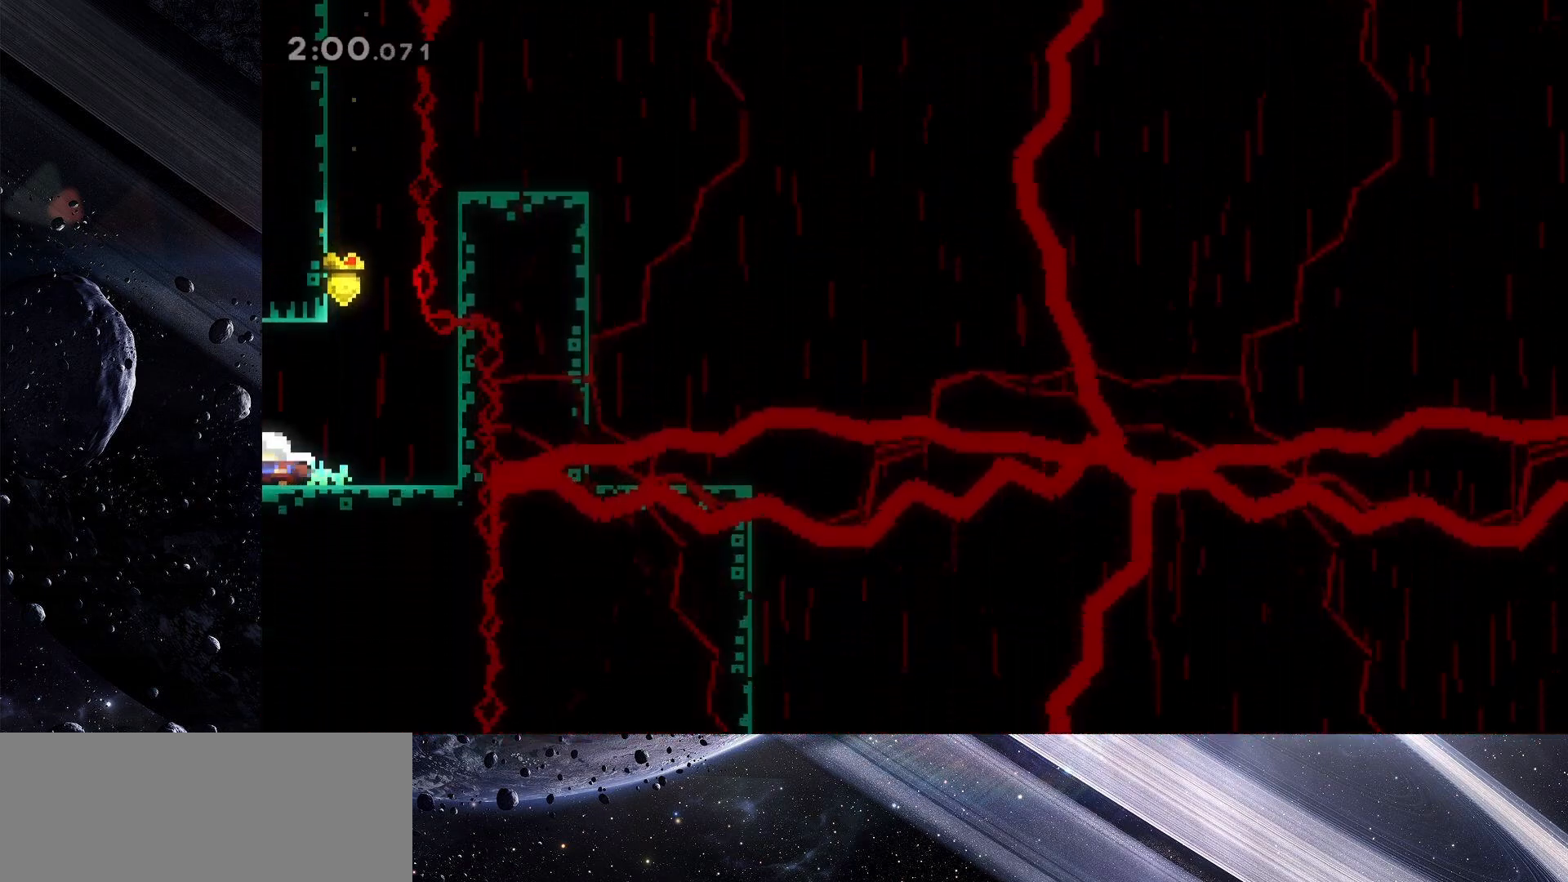
{"keys": ["left"], "events": []}
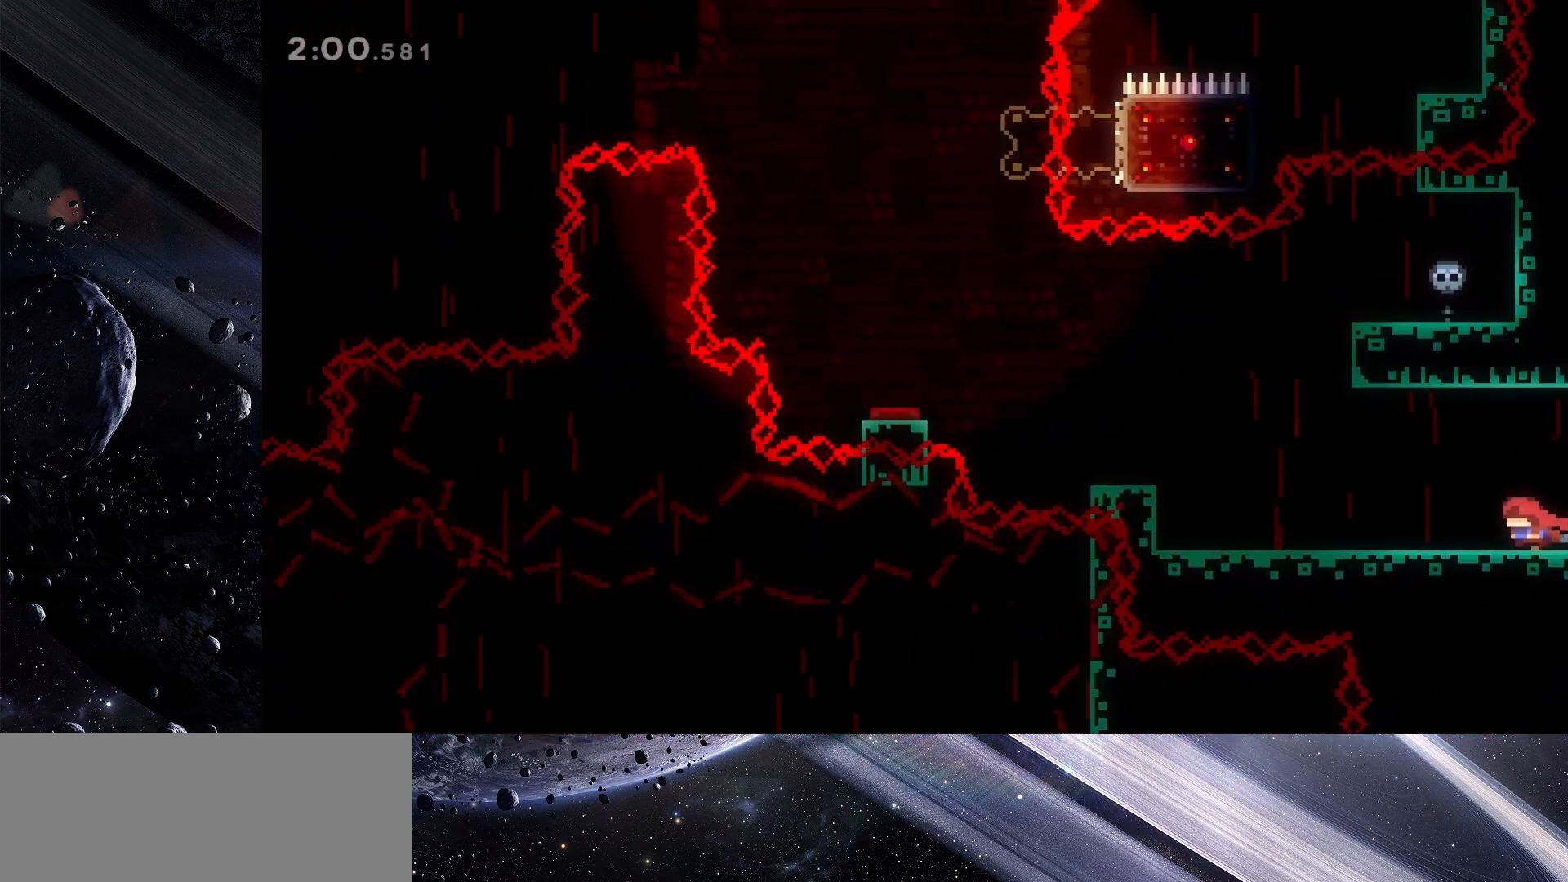
{"keys": ["left"], "events": []}
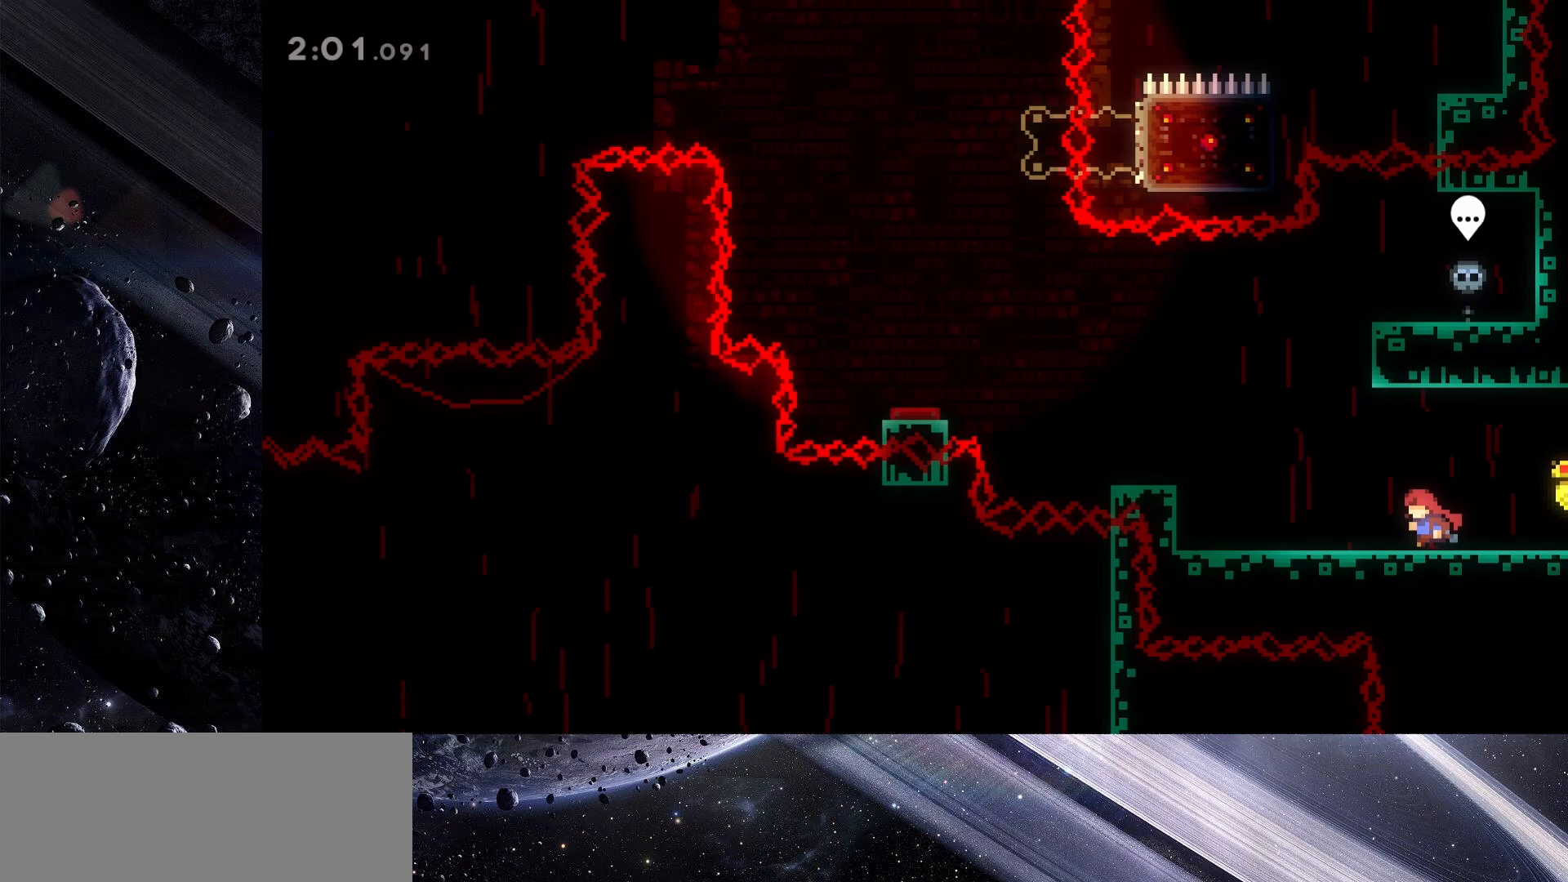
{"keys": ["grab", "jump", "left"], "events": [[200, "grab", "down"], [283, "jump", "down"]]}
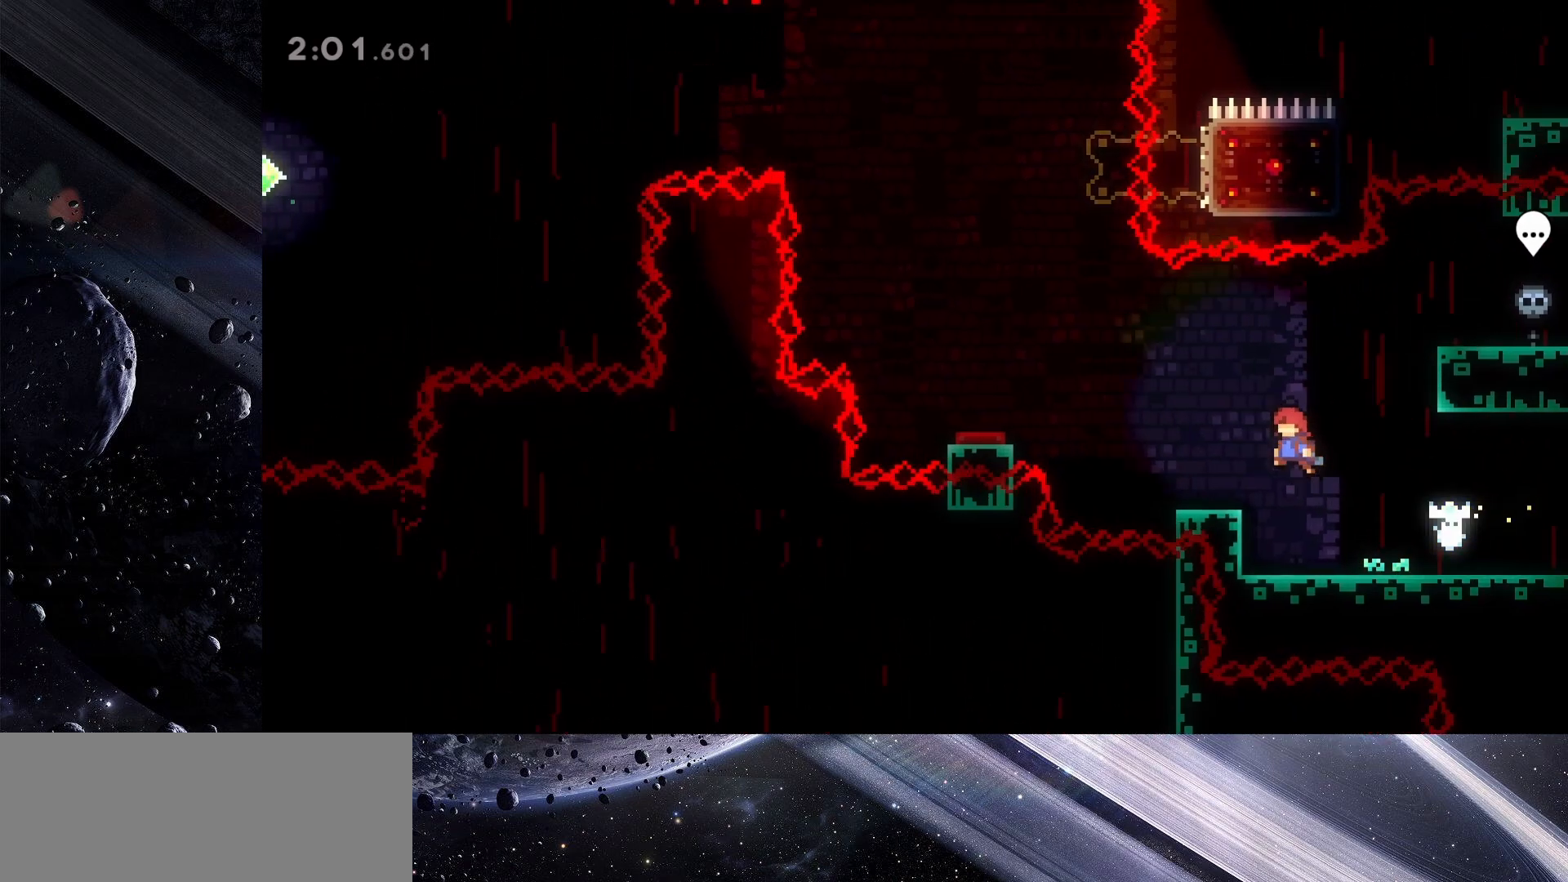
{"keys": ["grab", "jump", "left"], "events": [[117, "jump", "up"], [117, "left", "up"], [200, "left", "down"], [350, "jump", "down"]]}
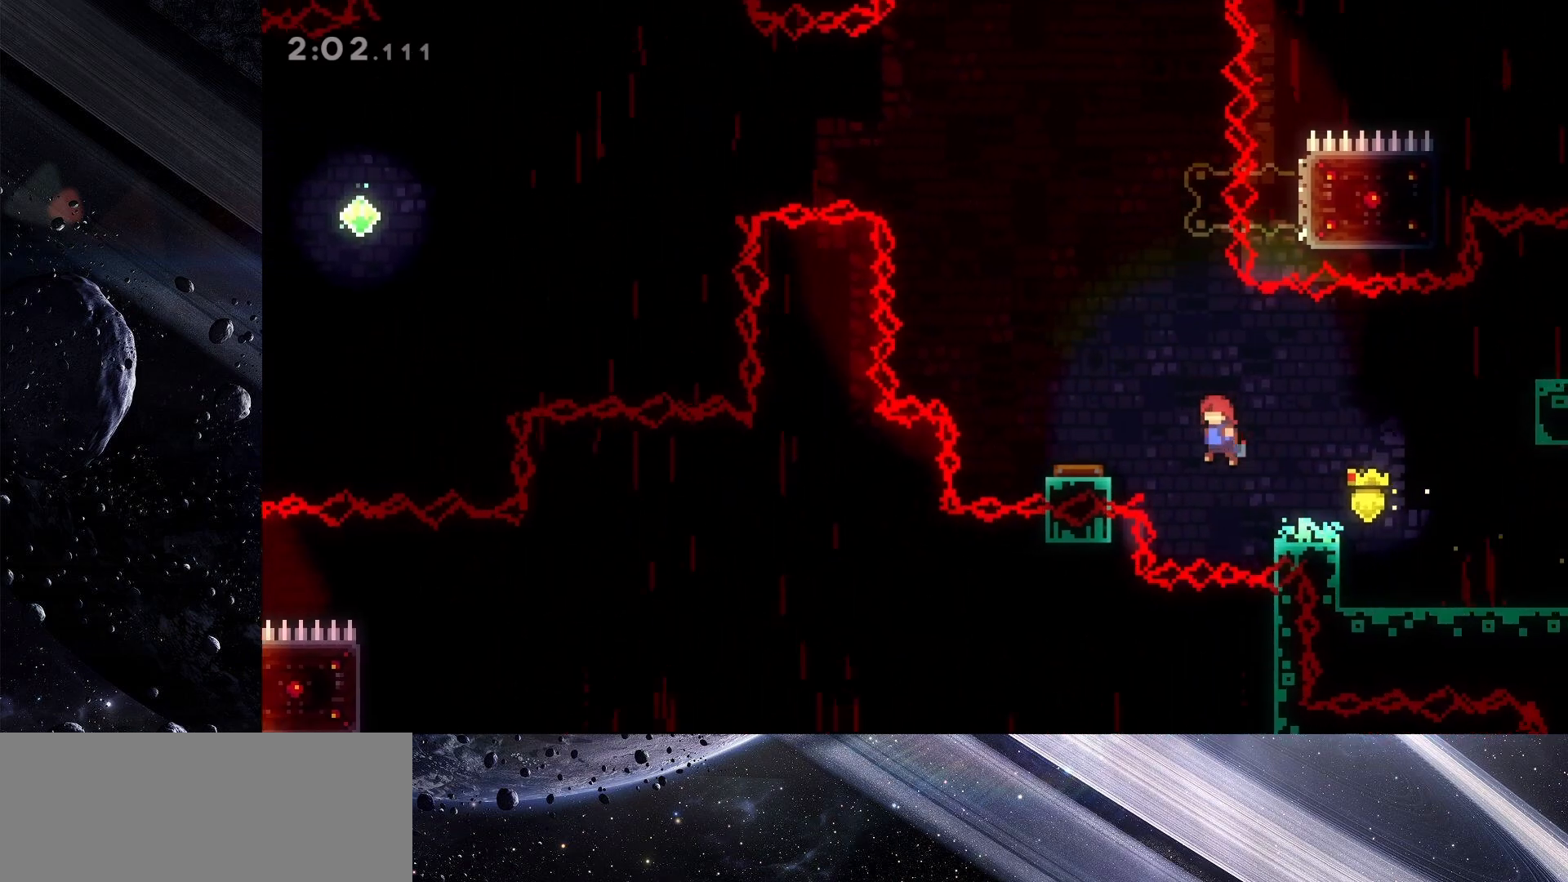
{"keys": [], "events": [[417, "grab", "up"], [417, "jump", "up"], [417, "left", "up"]]}
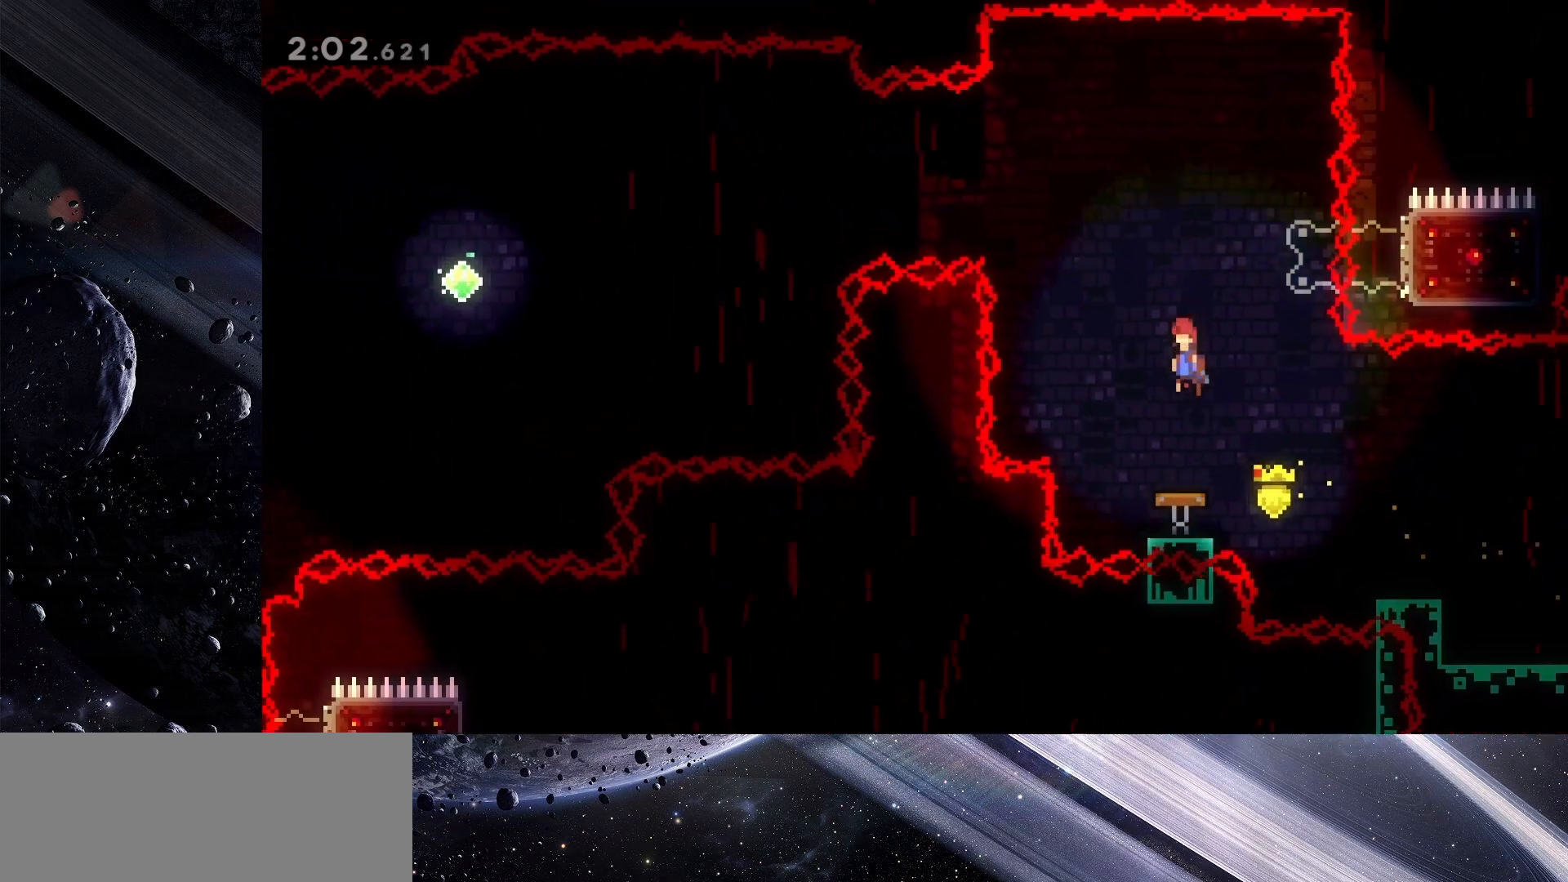
{"keys": ["dash", "right"], "events": [[333, "dash", "down"], [333, "right", "down"]]}
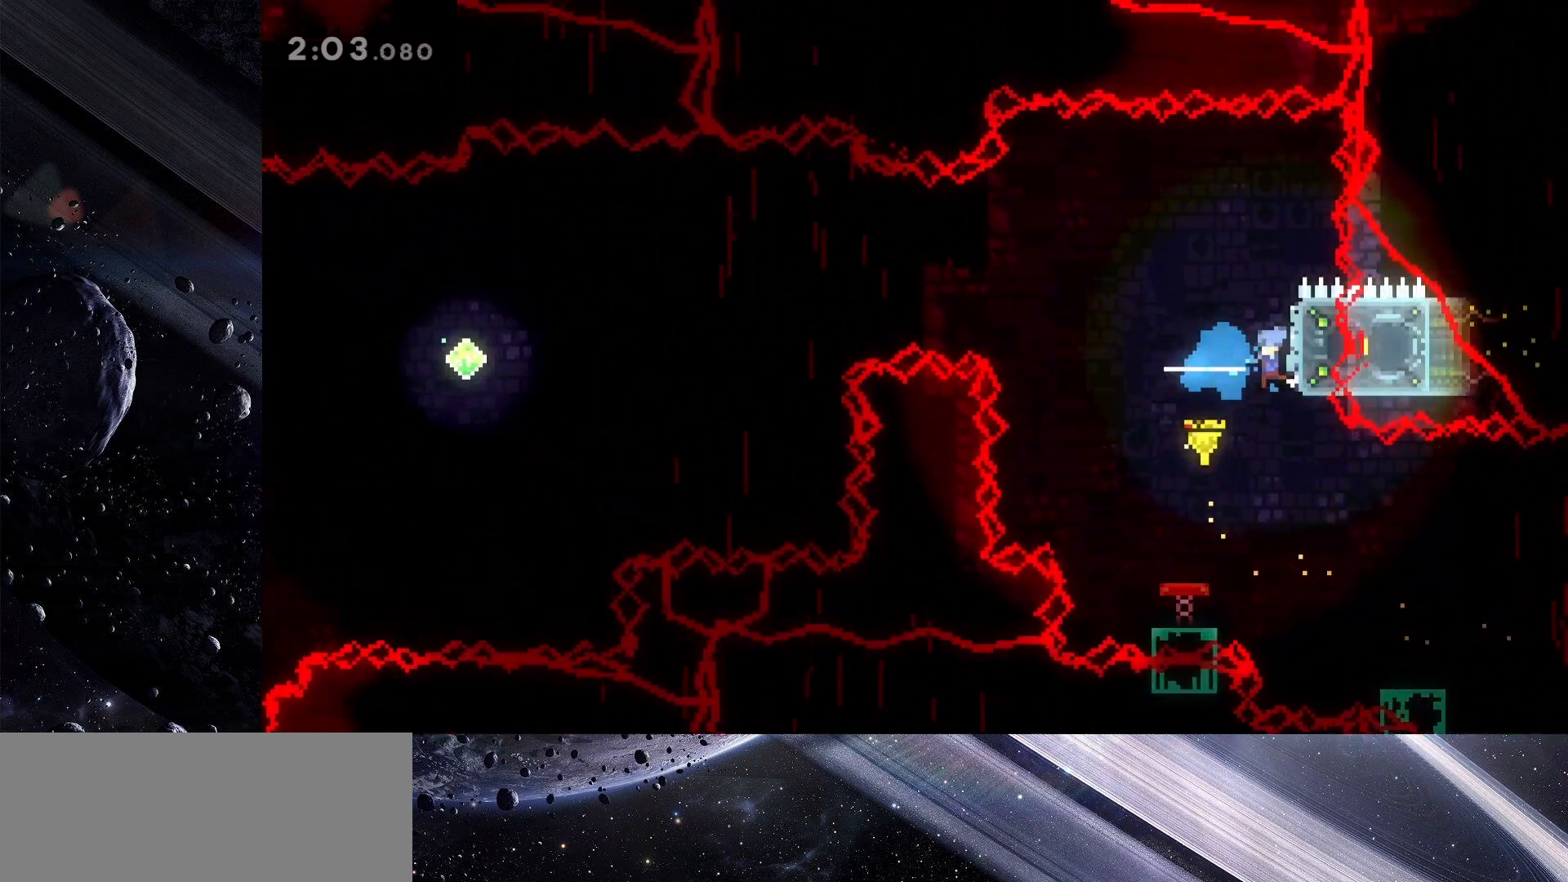
{"keys": ["jump", "left"], "events": [[17, "dash", "up"], [17, "left", "down"], [17, "right", "up"], [117, "jump", "down"]]}
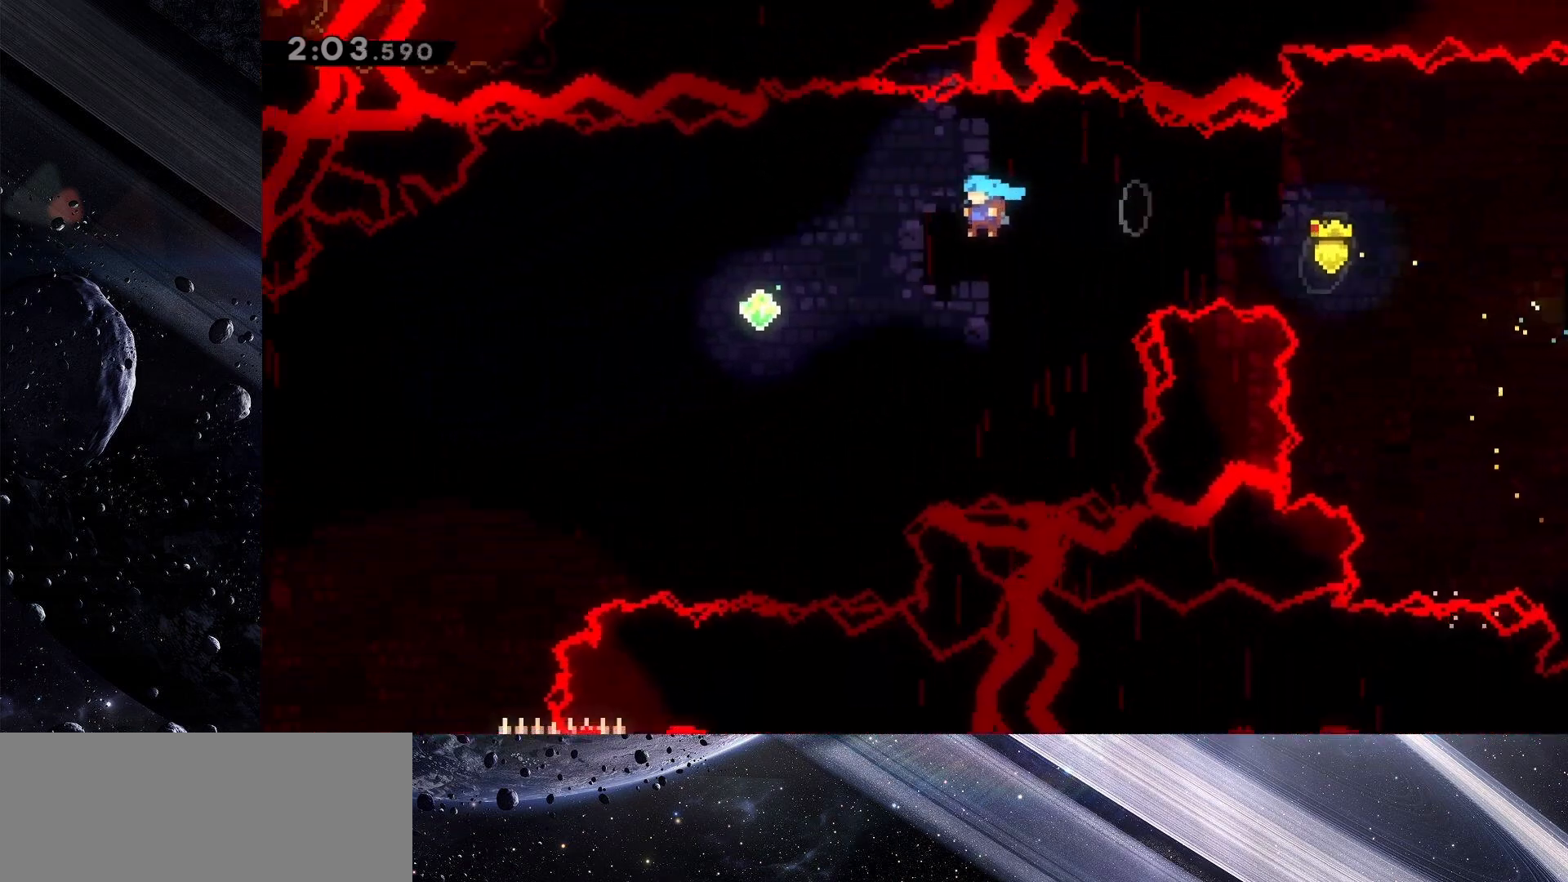
{"keys": ["jump", "left"], "events": []}
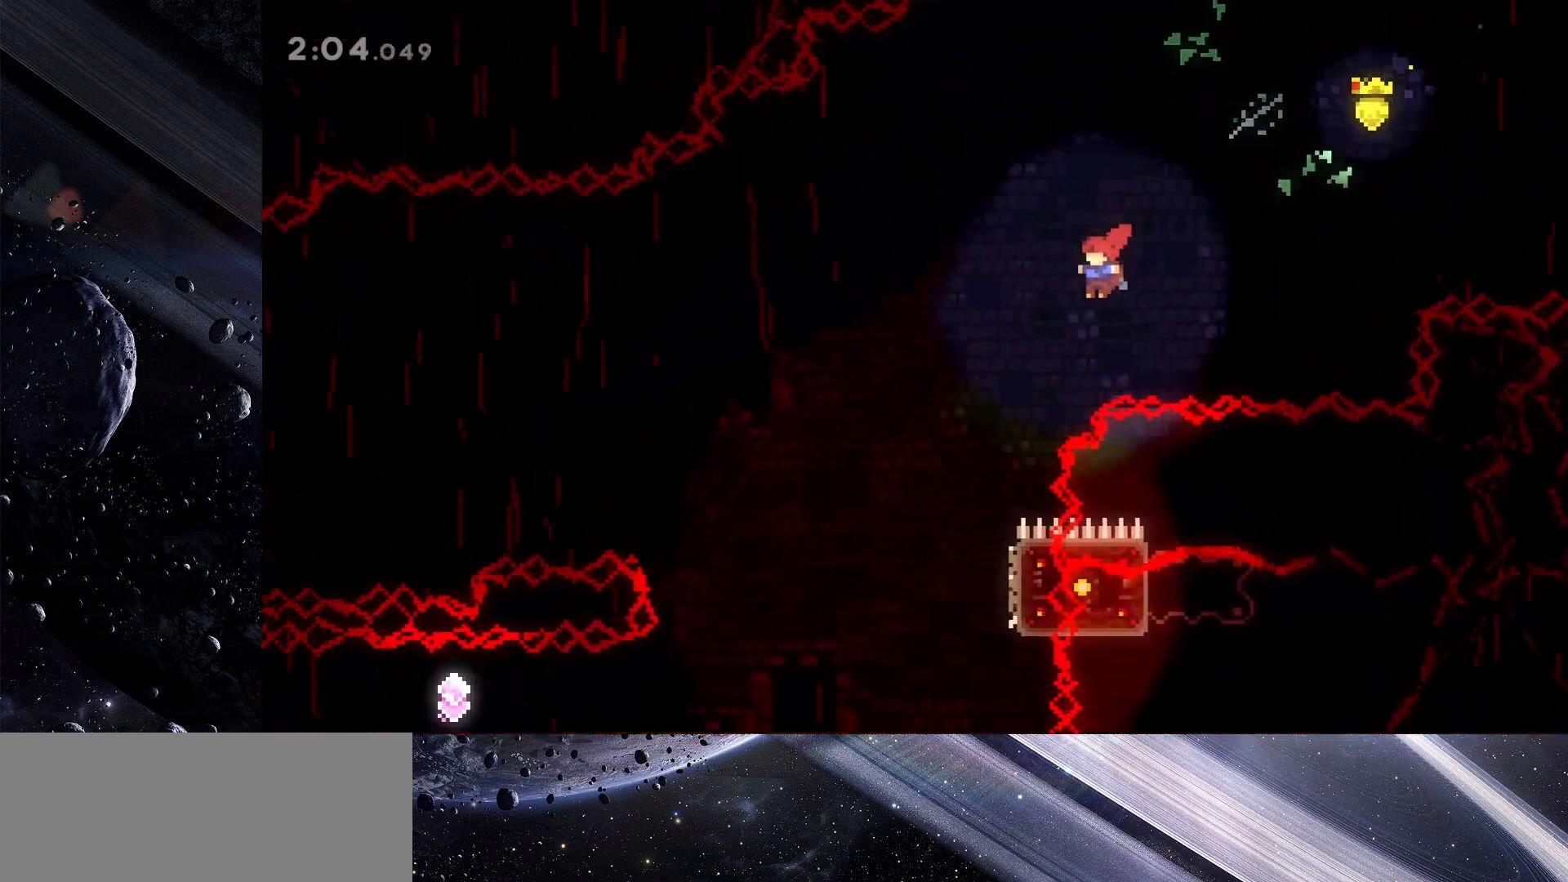
{"keys": ["right"], "events": [[283, "jump", "up"], [333, "left", "up"], [467, "right", "down"]]}
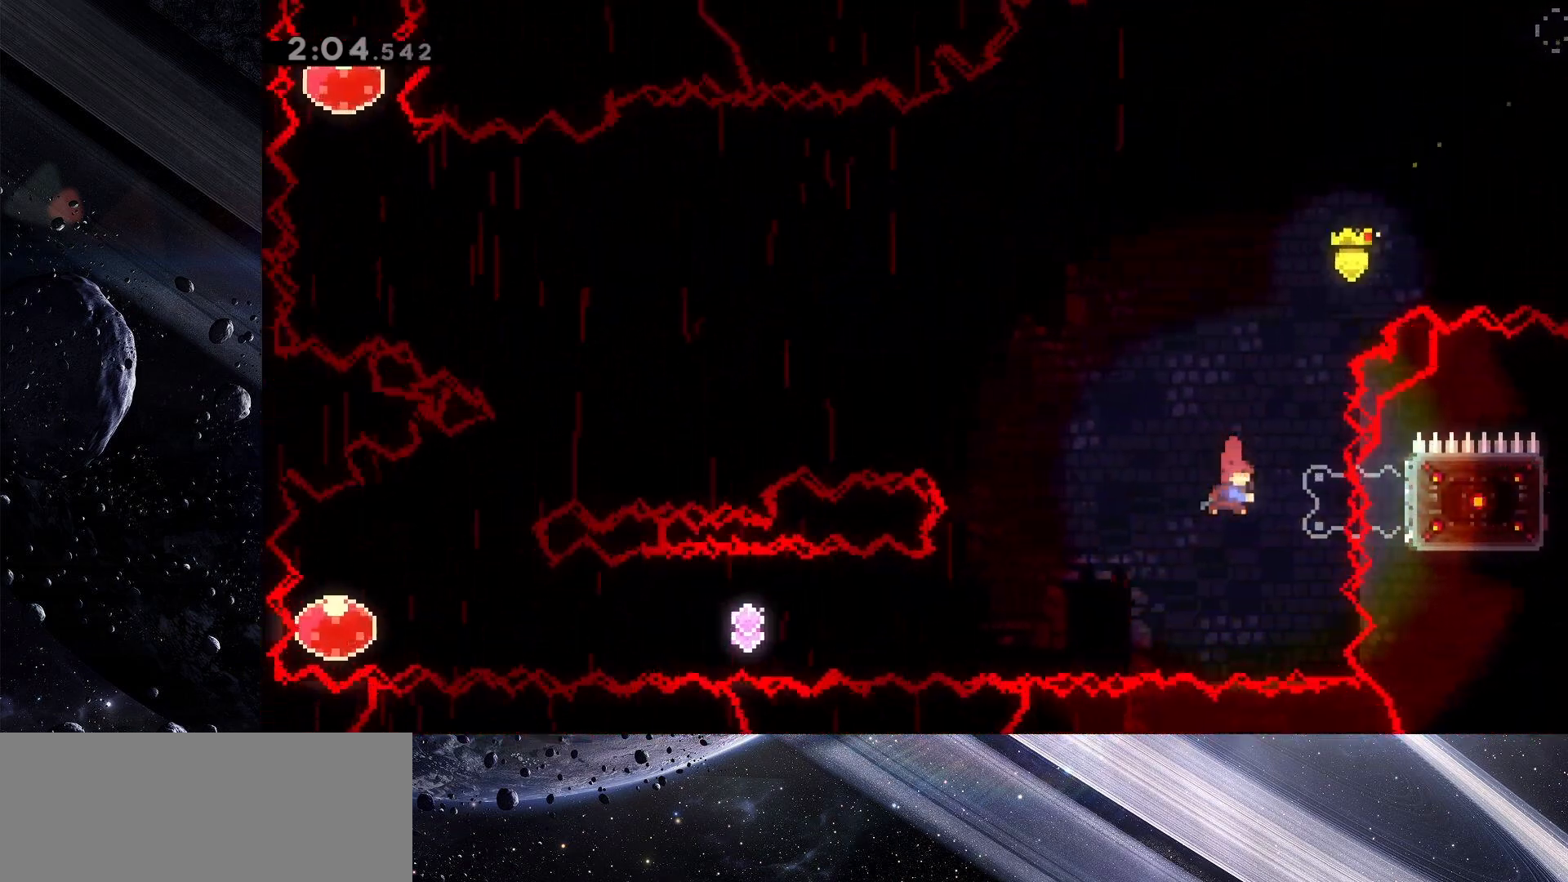
{"keys": ["jump", "left"], "events": [[17, "dash", "down"], [117, "left", "down"], [167, "dash", "up"], [167, "right", "up"], [200, "jump", "down"]]}
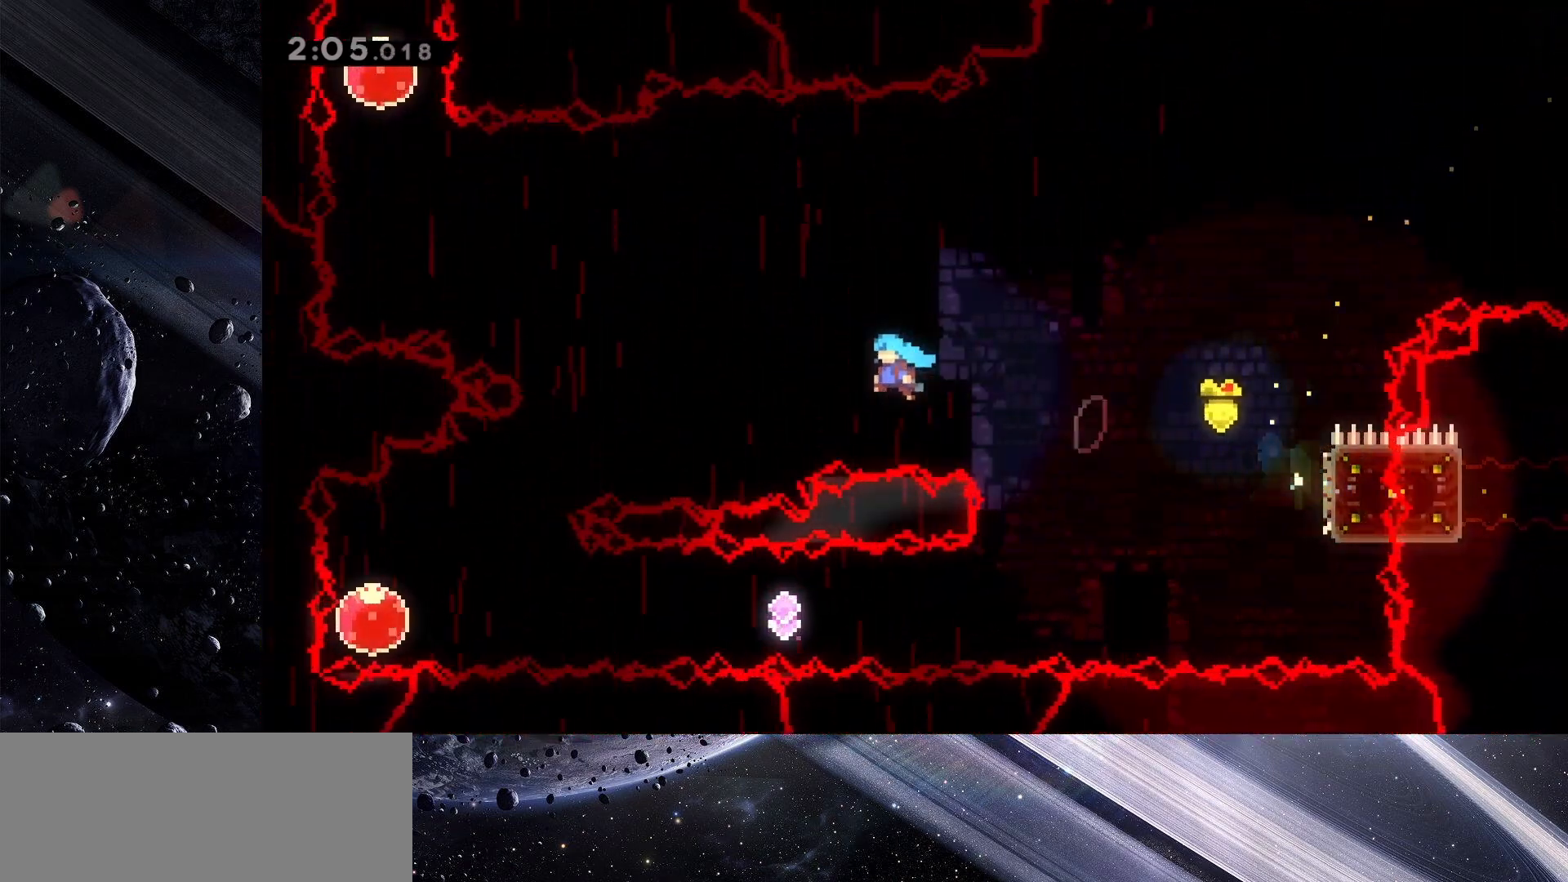
{"keys": ["left"], "events": [[500, "jump", "up"]]}
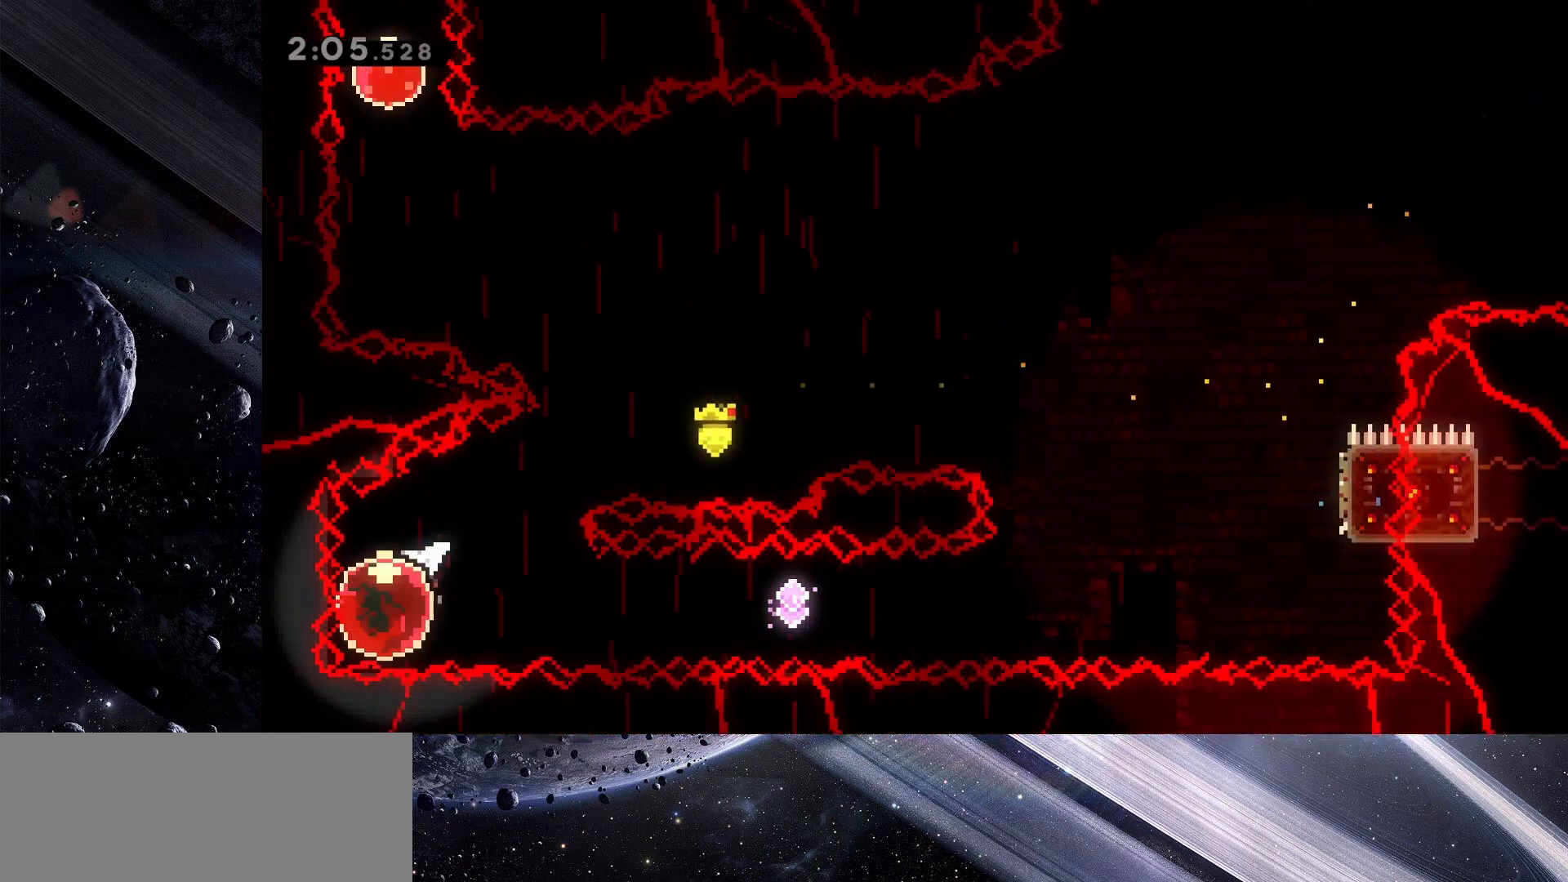
{"keys": ["right"], "events": [[100, "left", "up"], [100, "right", "down"]]}
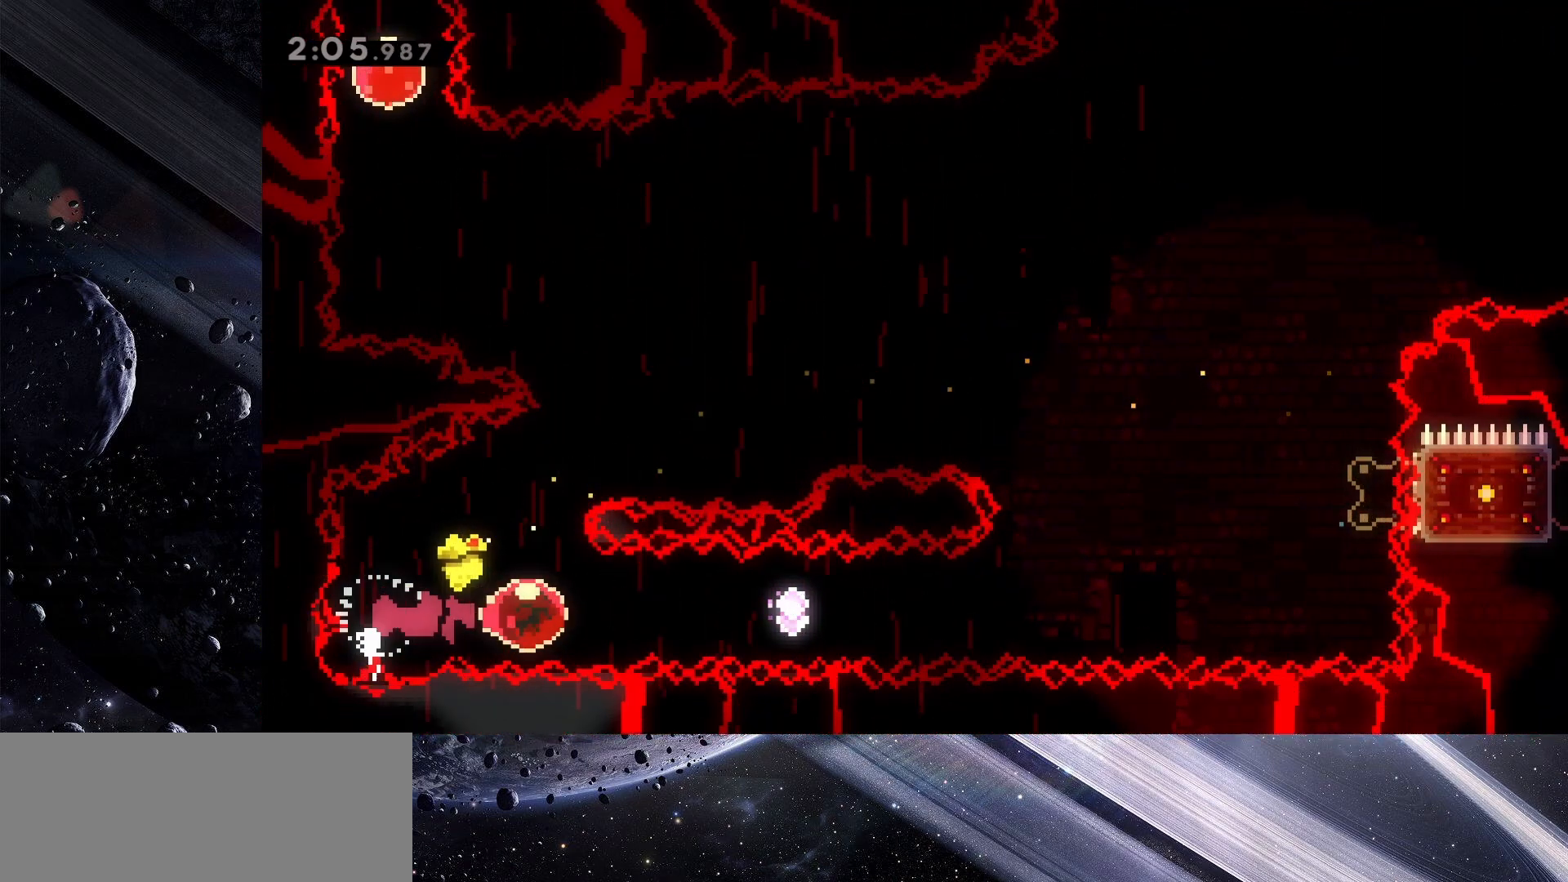
{"keys": [], "events": [[200, "right", "up"]]}
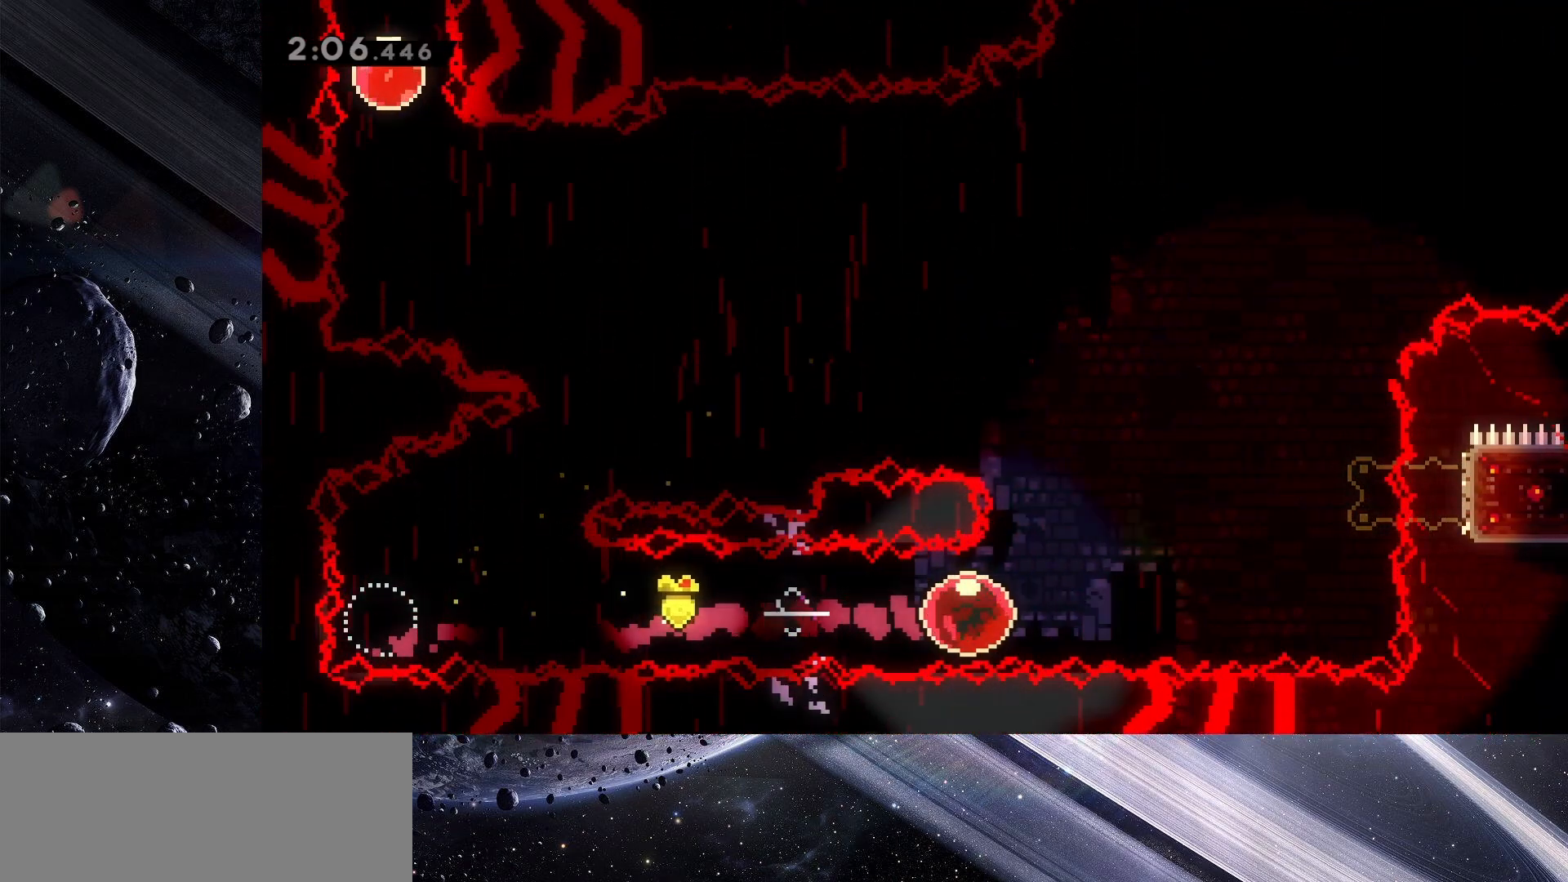
{"keys": ["dash", "up"], "events": [[417, "dash", "down"], [417, "up", "down"]]}
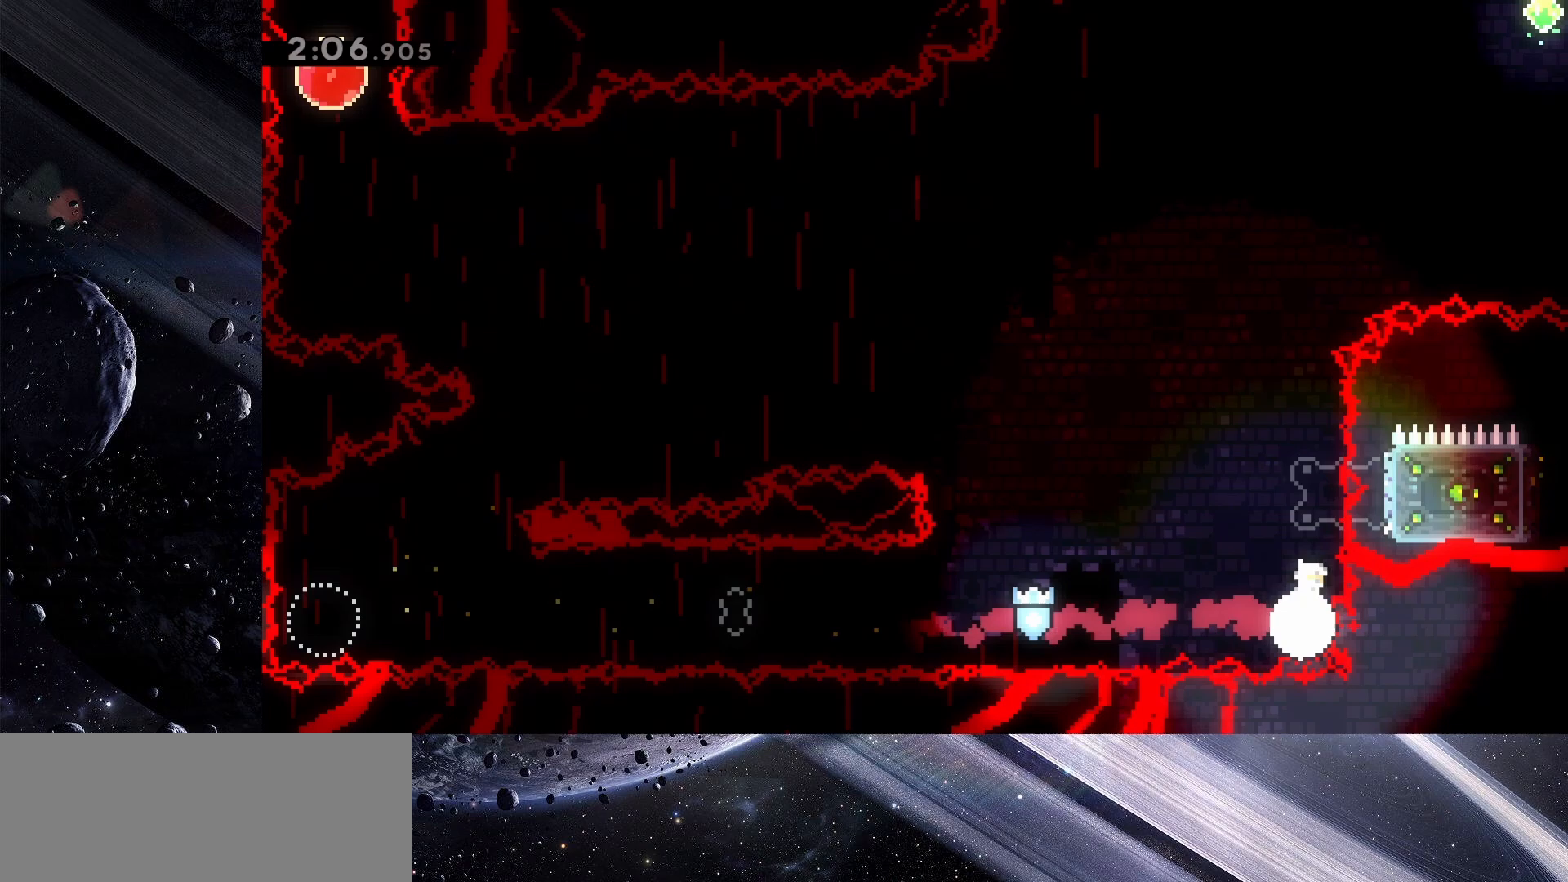
{"keys": ["jump", "left", "up"], "events": [[100, "dash", "up"], [100, "left", "down"], [150, "jump", "down"]]}
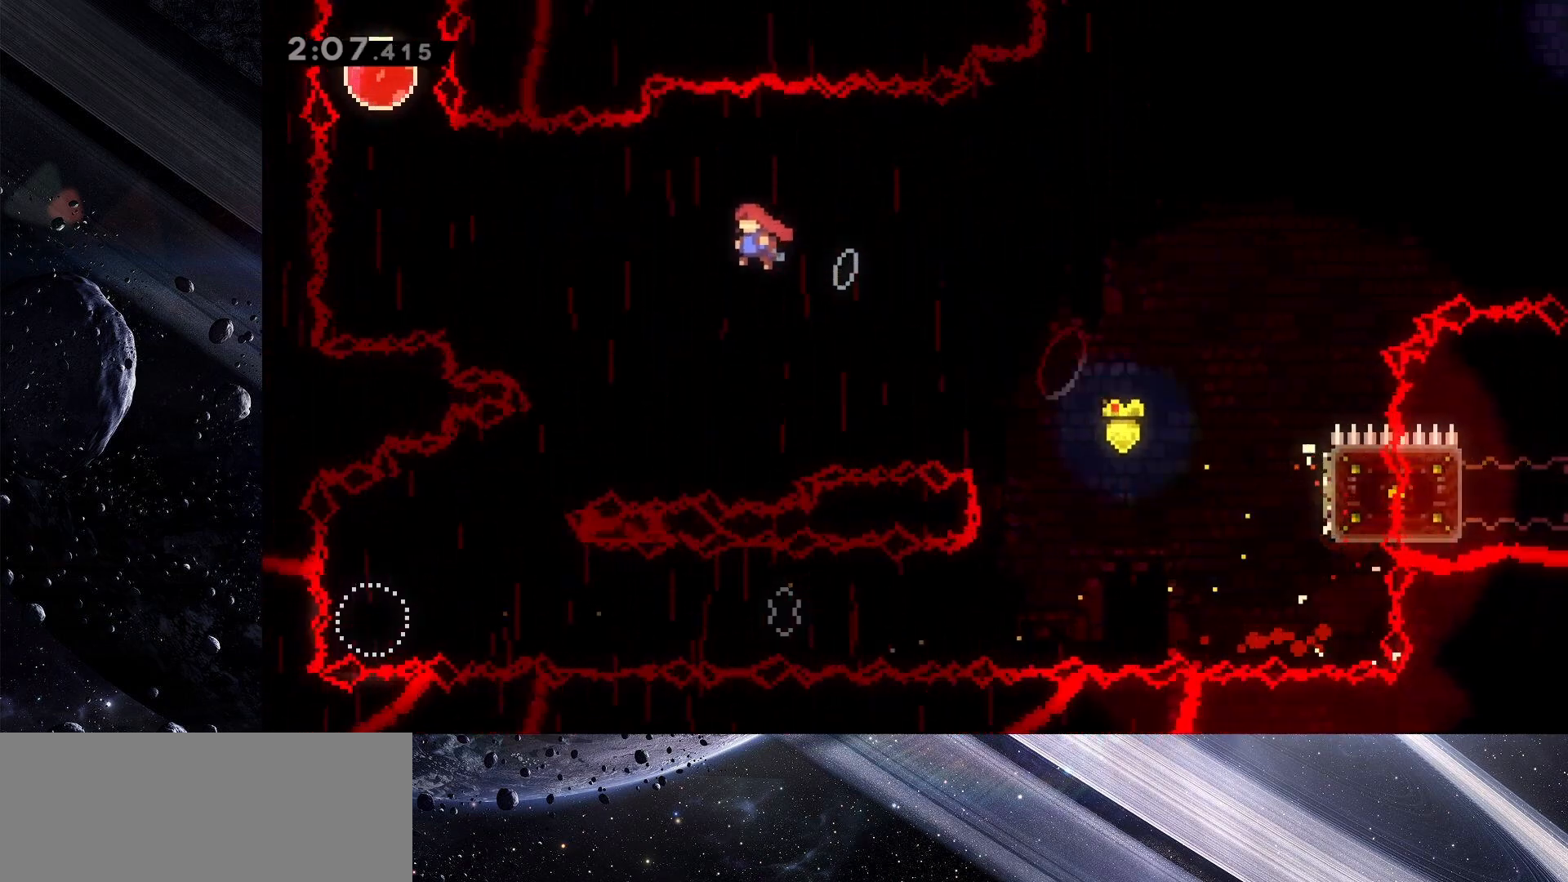
{"keys": ["dash", "jump", "up"], "events": [[300, "dash", "down"], [300, "left", "up"]]}
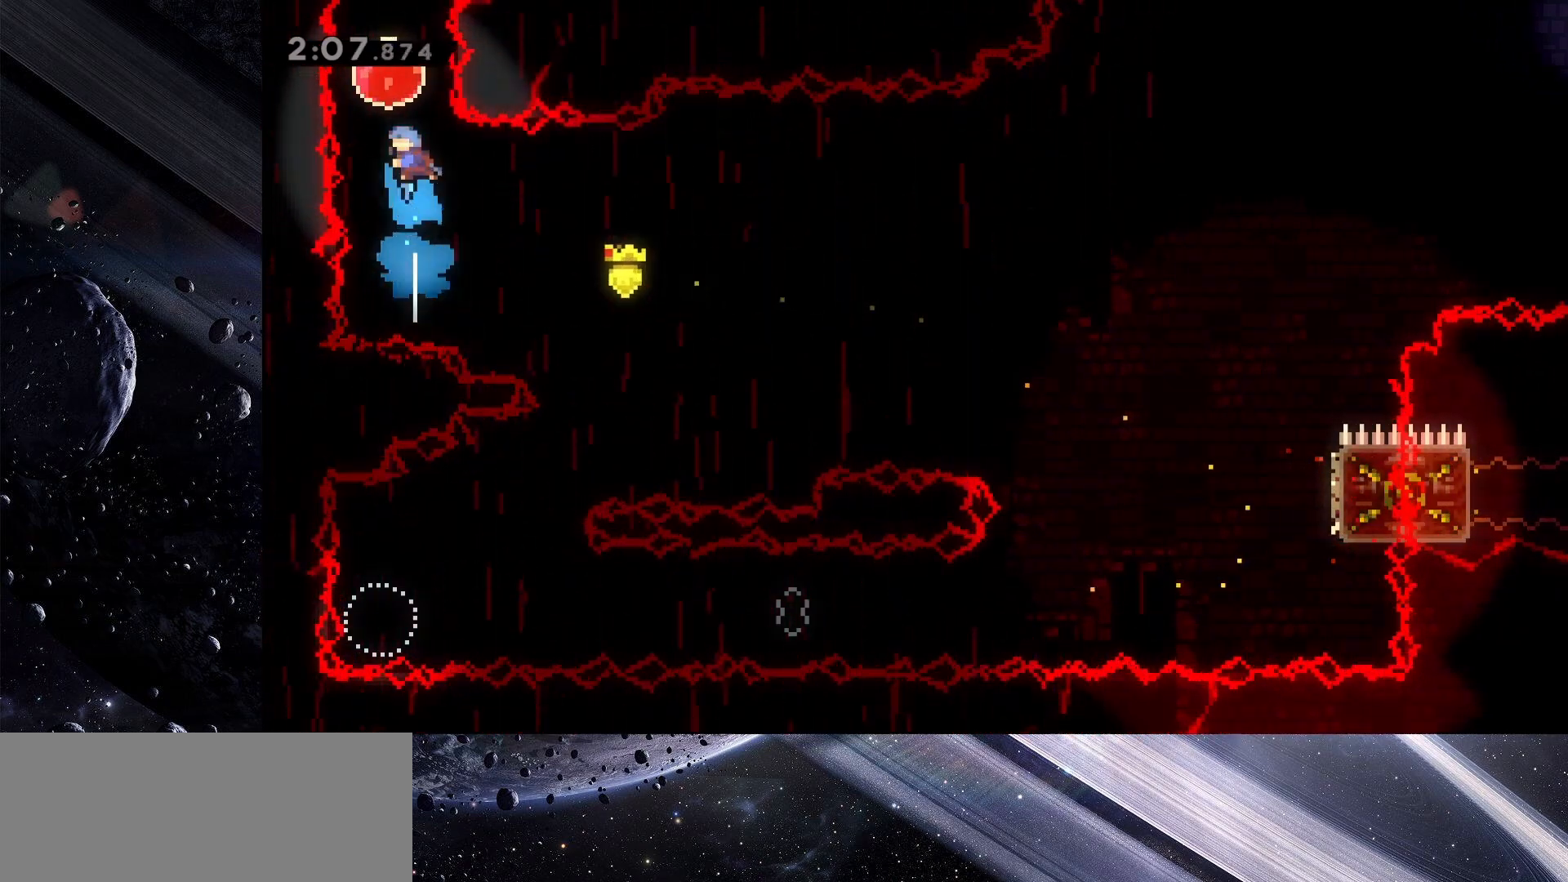
{"keys": ["up"], "events": [[33, "dash", "up"], [83, "jump", "up"]]}